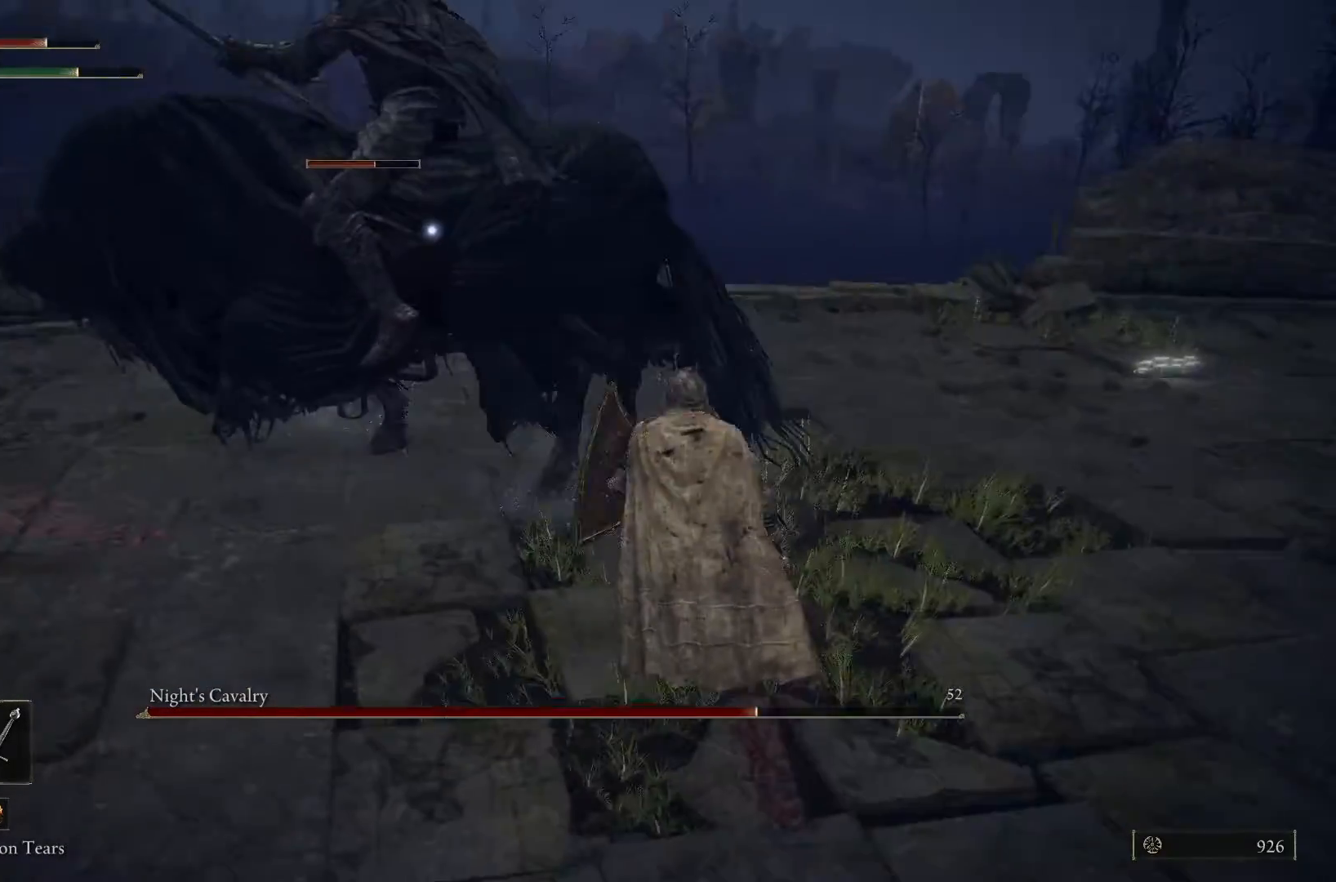
Gameplay with a controller (Xbox layout); each line is a JSON object with the inputs held at the frame after it. "events" lists button and stick changes between this image and that frame as [ms after this image, input, new state], when the widget could be followed in between.
{"buttons": ["L1"], "left_stick": "up-right", "right_stick": "center", "events": []}
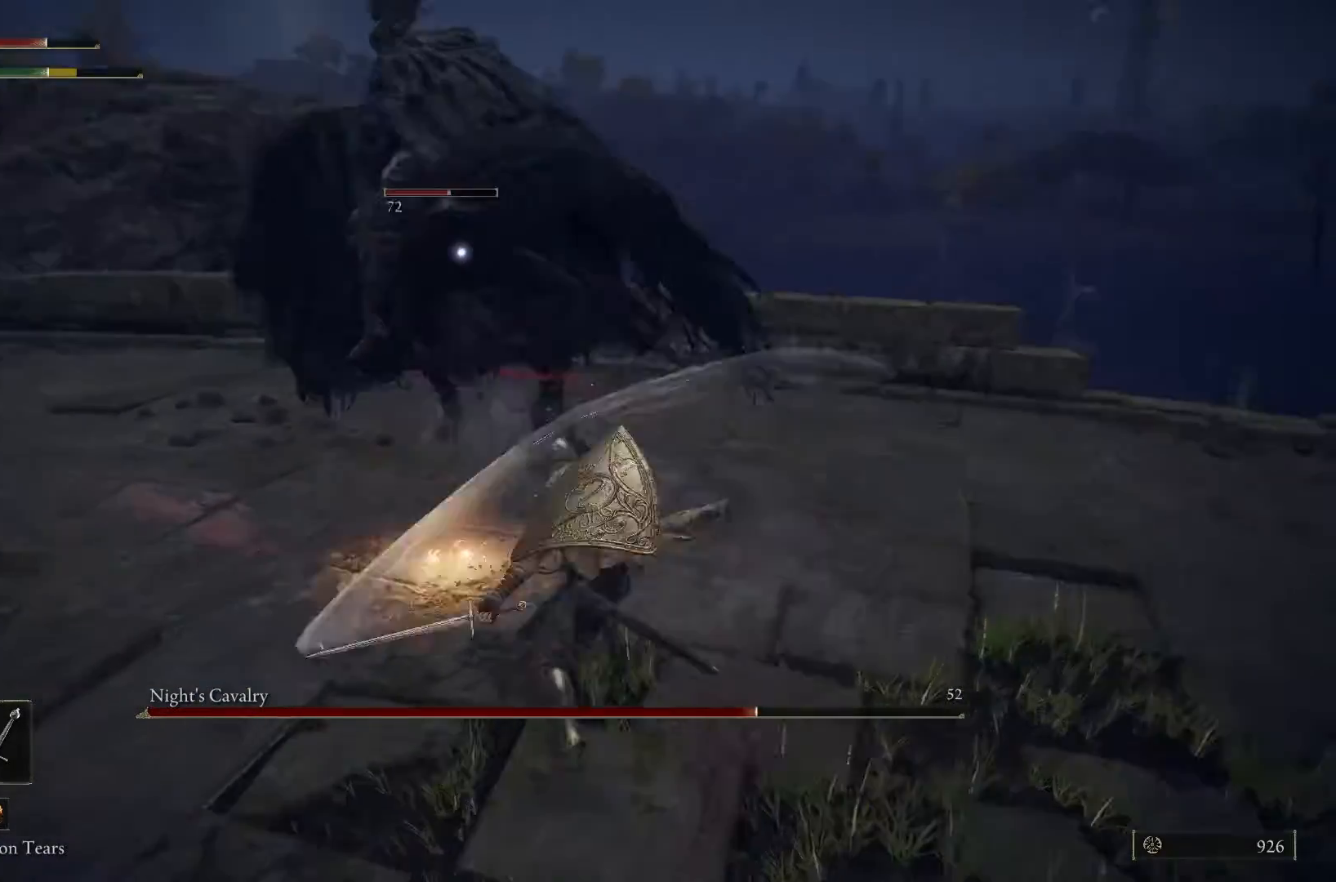
{"buttons": ["L1"], "left_stick": "down", "right_stick": "center", "events": [[467, "left_stick", "down"]]}
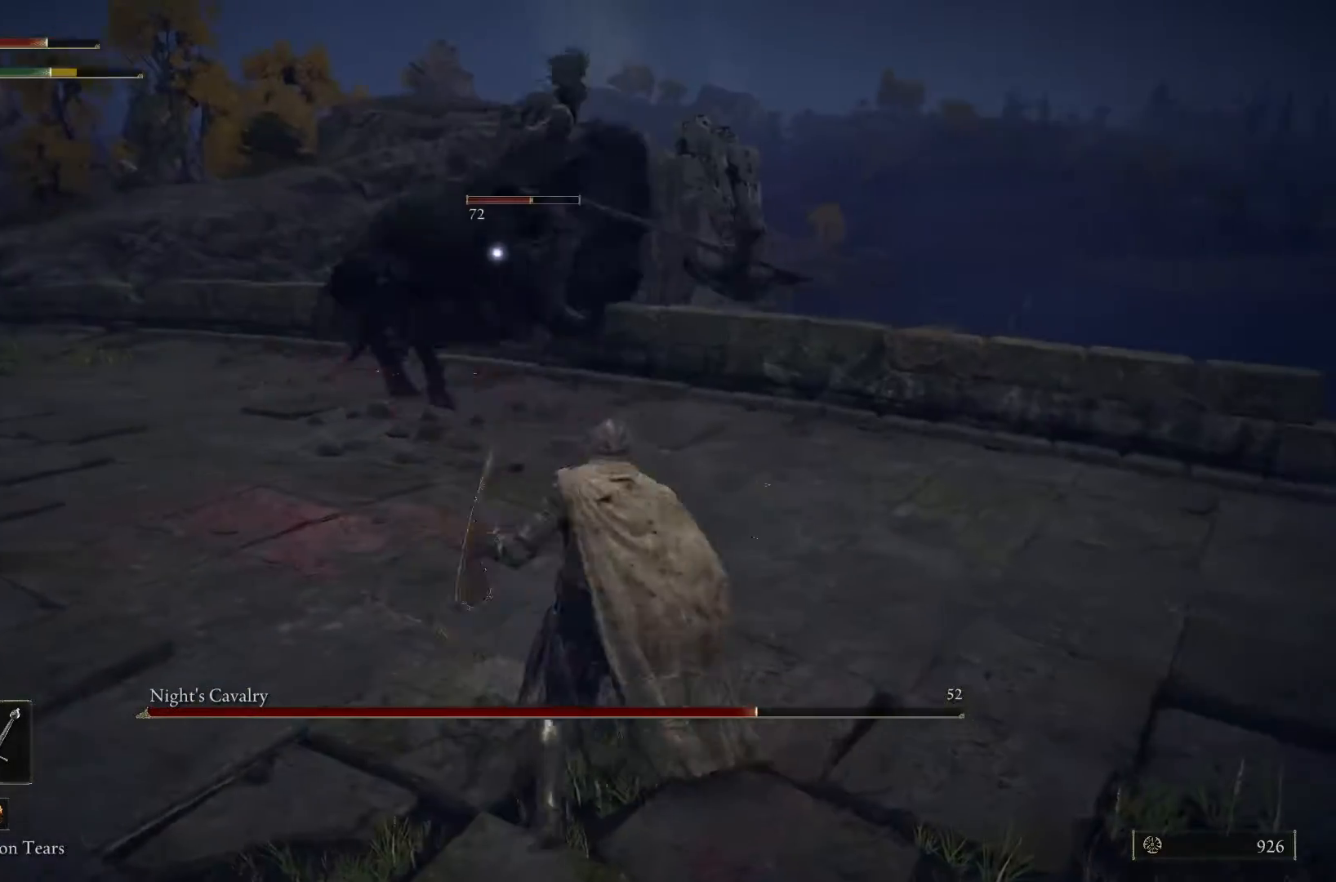
{"buttons": [], "left_stick": "down-left", "right_stick": "center", "events": [[33, "L1", "up"], [300, "left_stick", "down-left"]]}
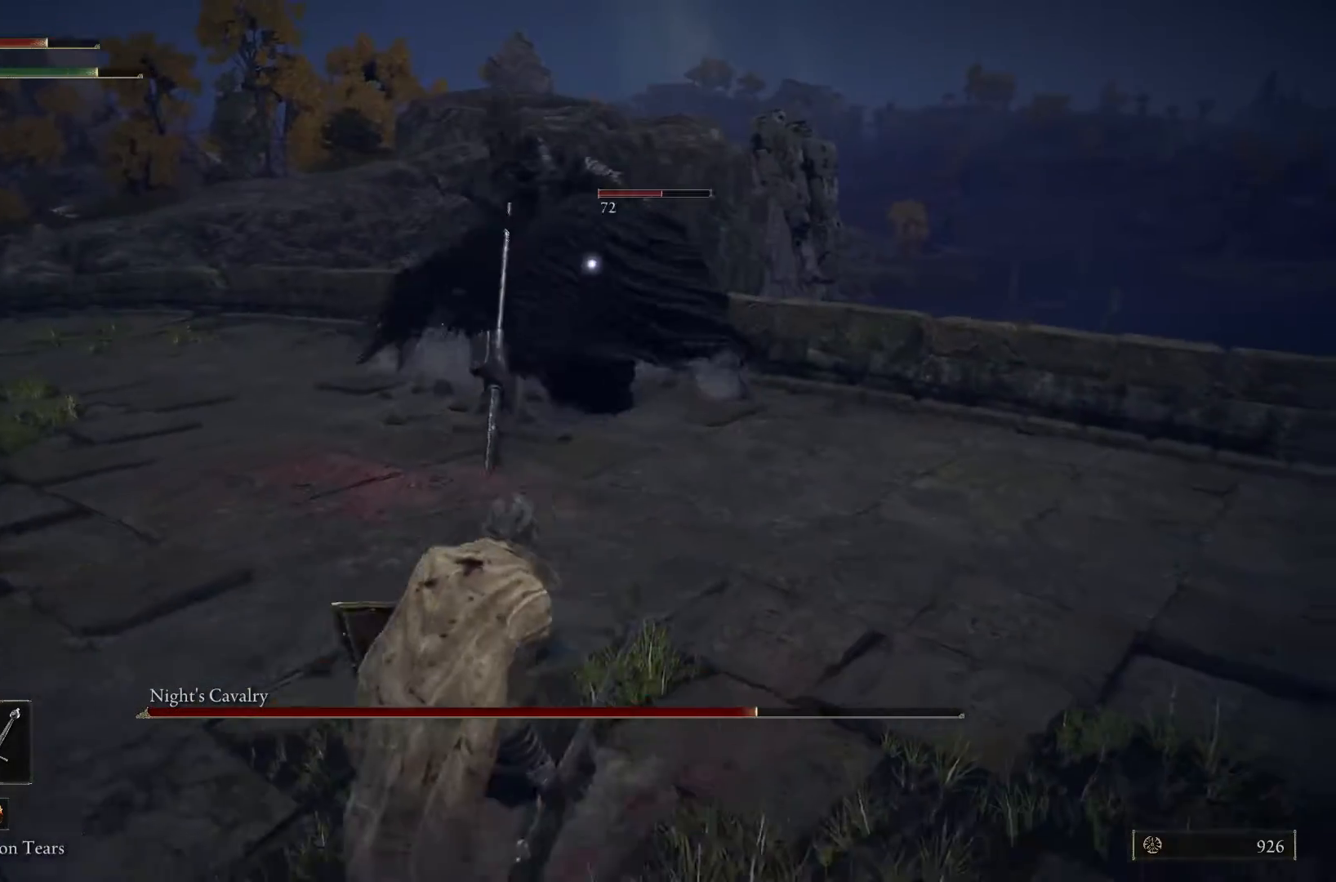
{"buttons": ["L1"], "left_stick": "down-left", "right_stick": "center", "events": [[67, "L1", "down"]]}
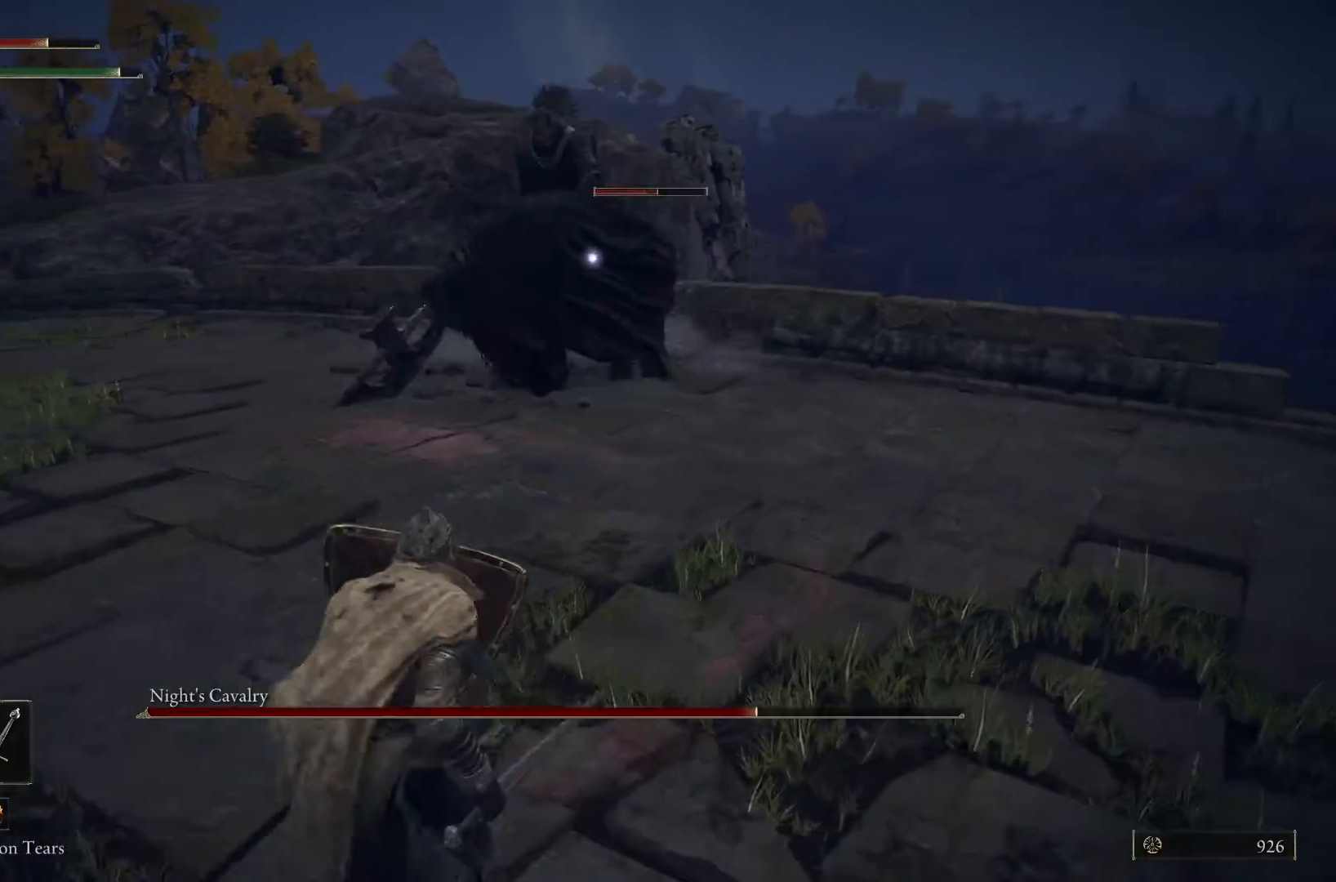
{"buttons": ["L1"], "left_stick": "down-left", "right_stick": "center", "events": []}
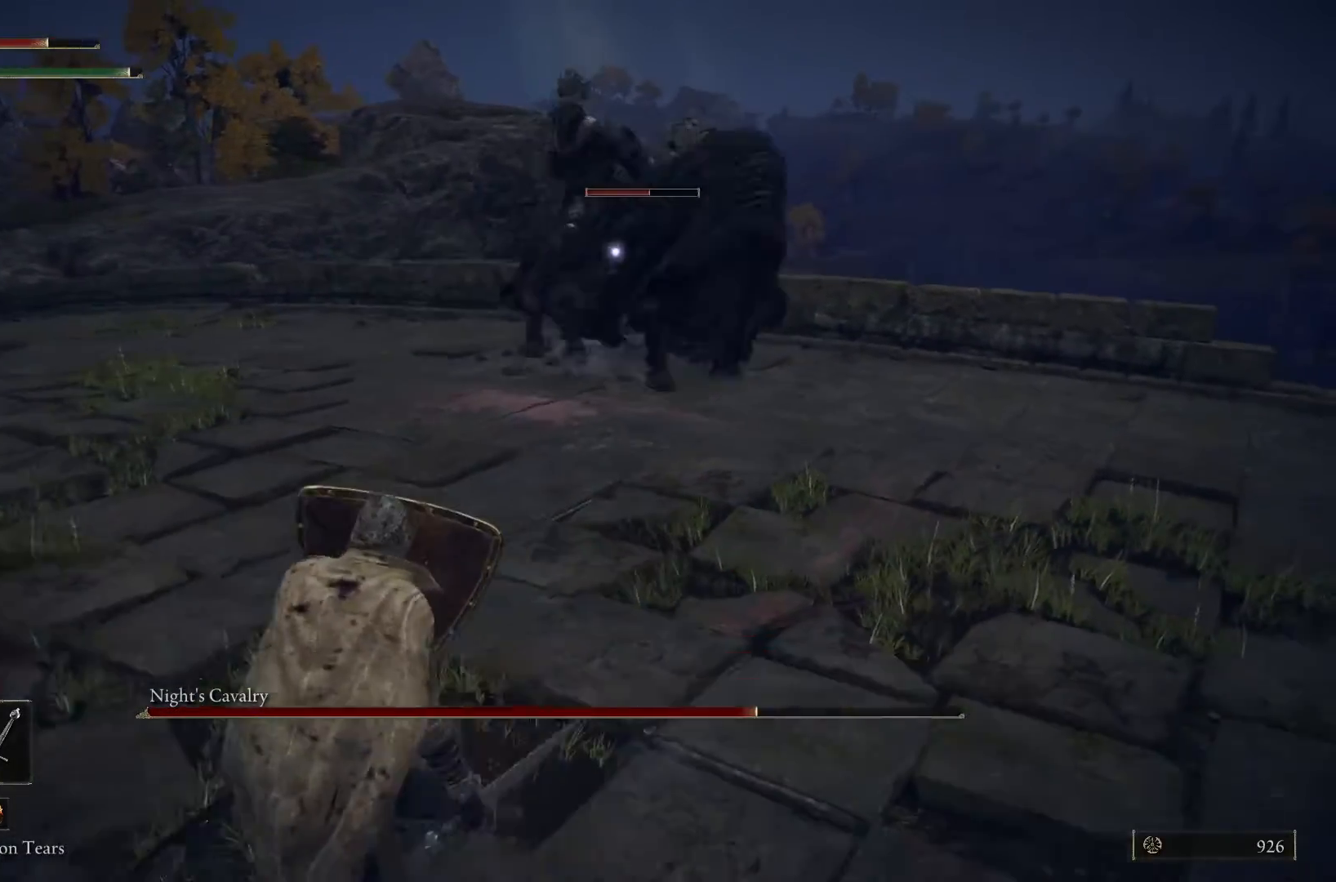
{"buttons": ["L1"], "left_stick": "left", "right_stick": "center", "events": [[433, "left_stick", "left"]]}
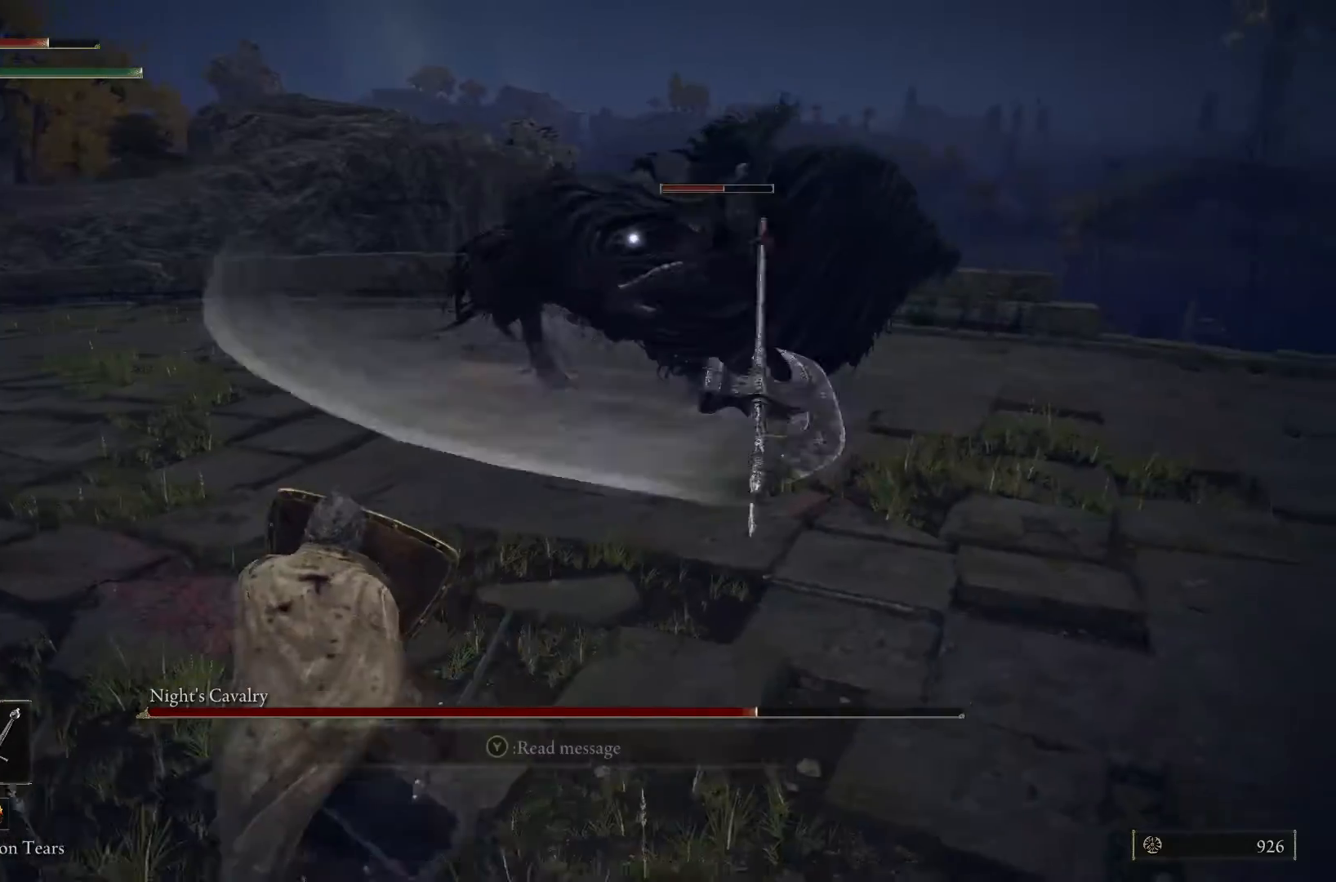
{"buttons": ["L1"], "left_stick": "up", "right_stick": "center", "events": [[33, "left_stick", "up-left"], [167, "left_stick", "up"]]}
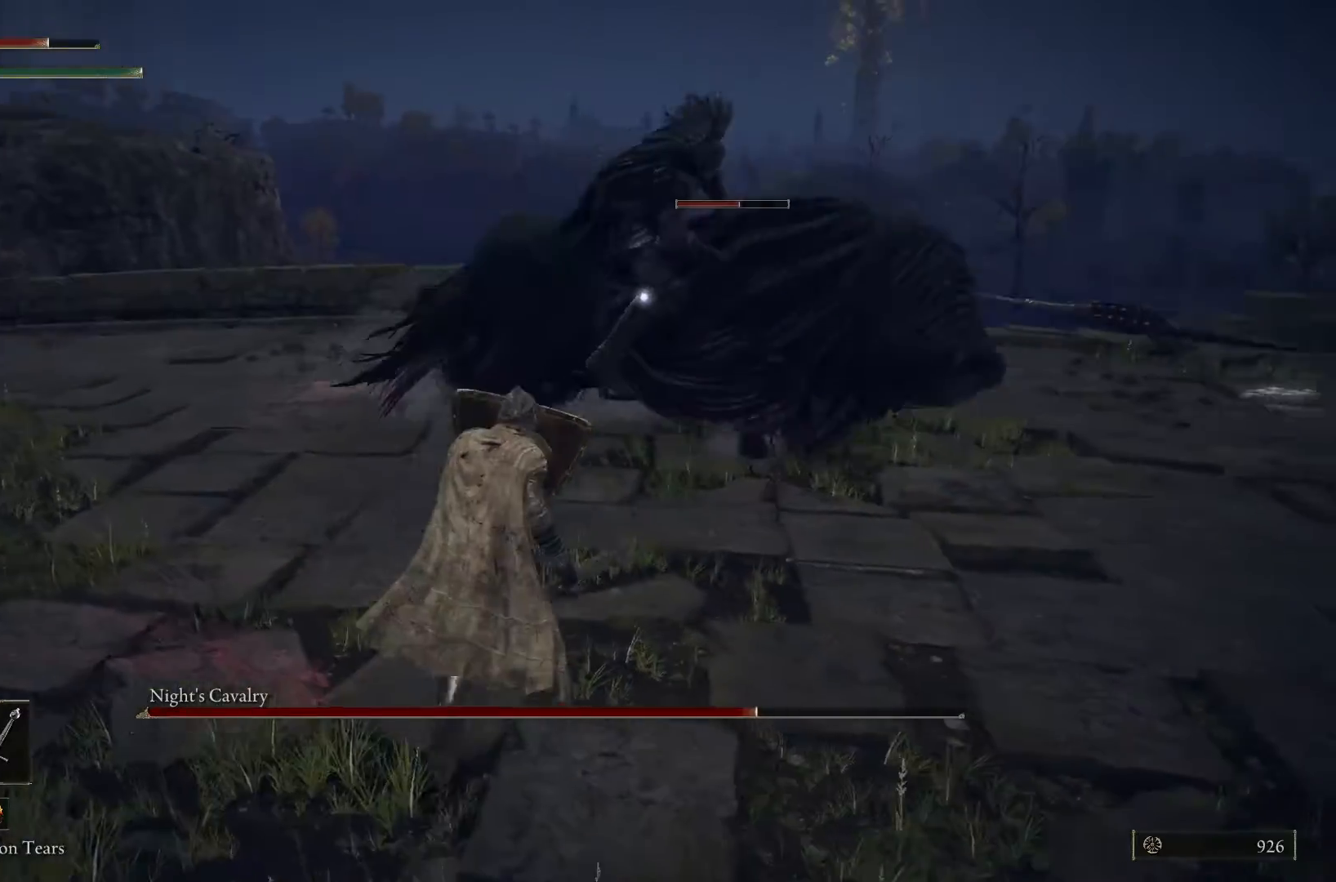
{"buttons": ["L1"], "left_stick": "up", "right_stick": "center", "events": [[33, "left_stick", "up-right"], [333, "left_stick", "up"], [367, "R1", "down"], [467, "R1", "up"]]}
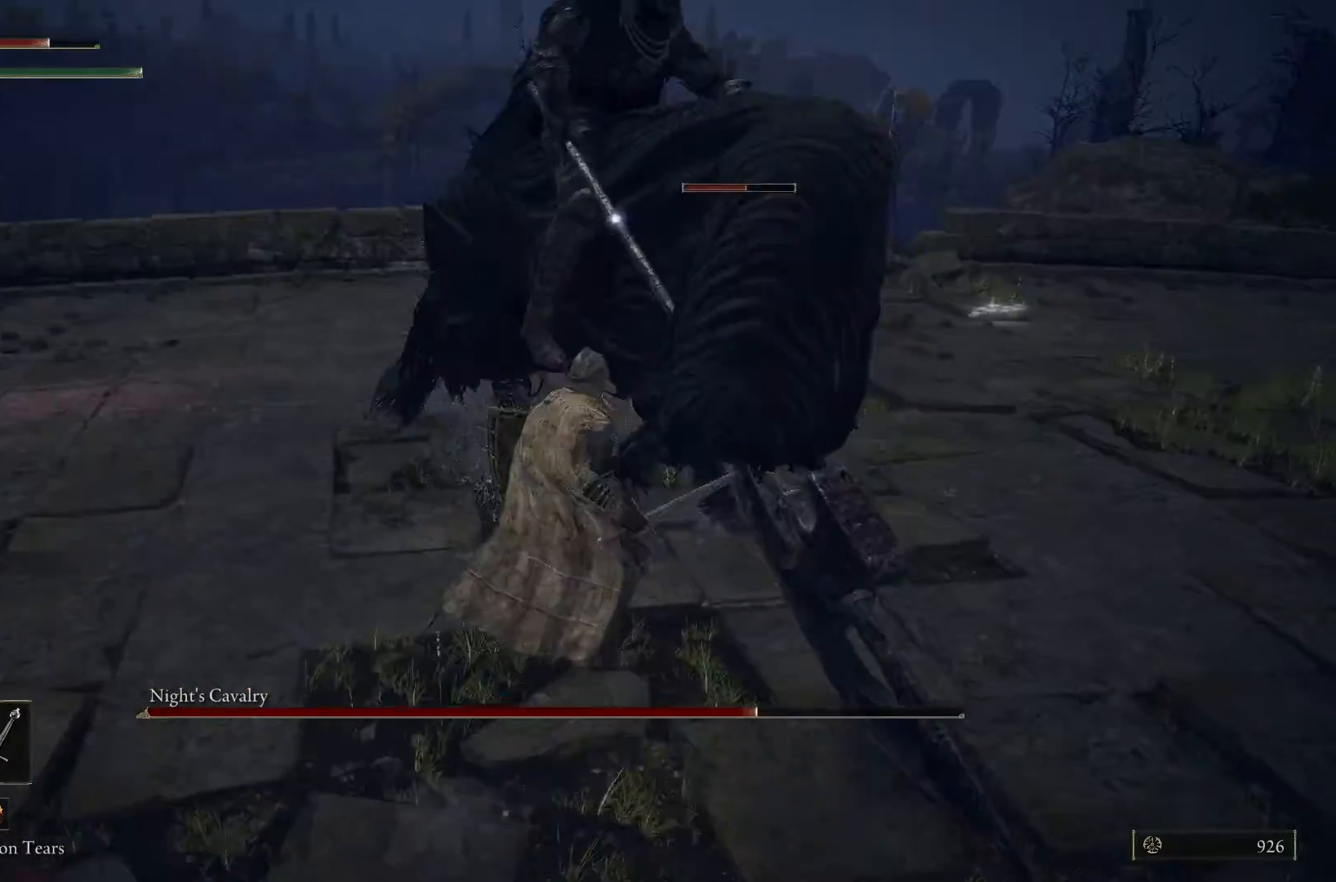
{"buttons": ["L1"], "left_stick": "up", "right_stick": "center", "events": []}
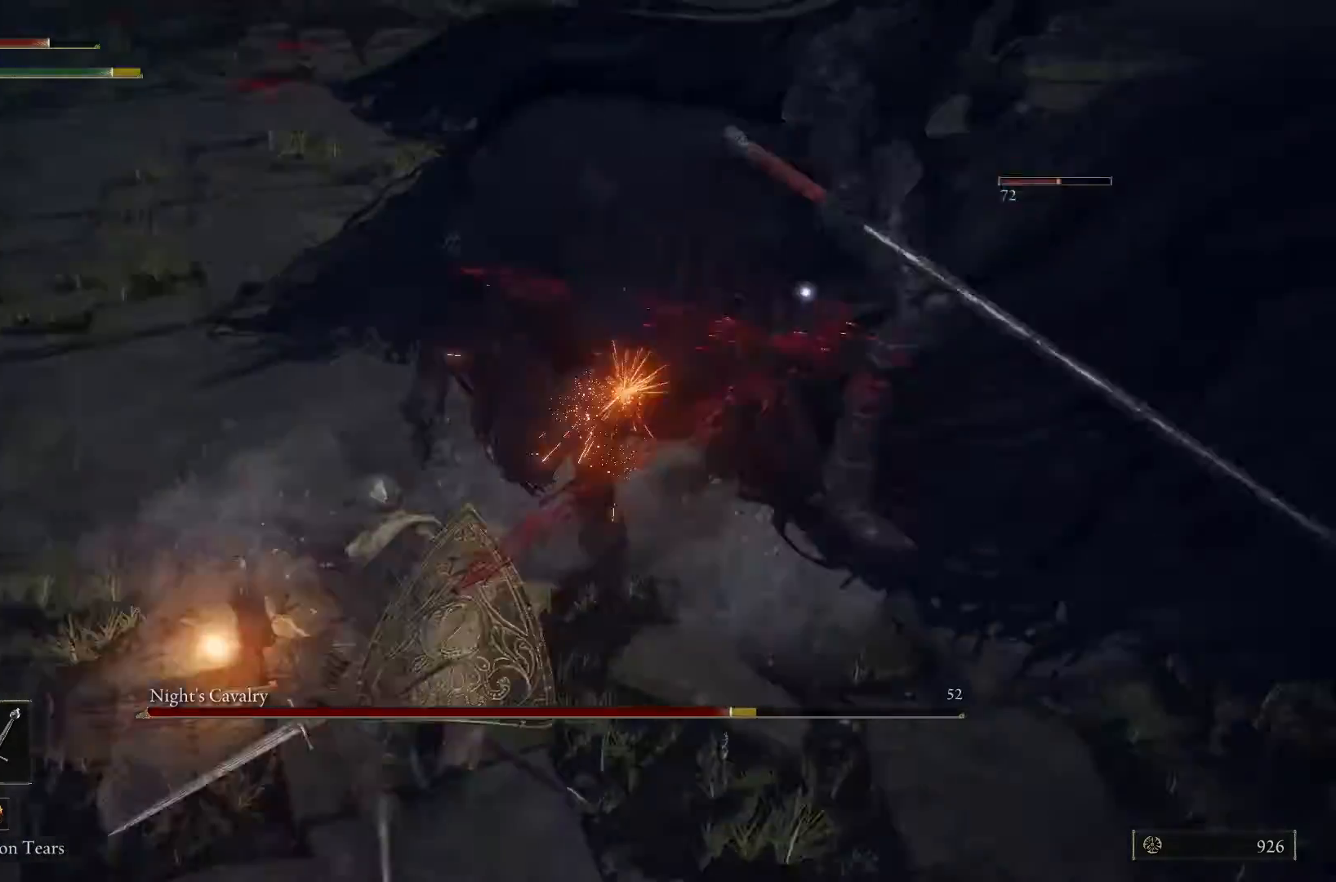
{"buttons": ["L1"], "left_stick": "up-left", "right_stick": "center", "events": [[500, "left_stick", "up-left"]]}
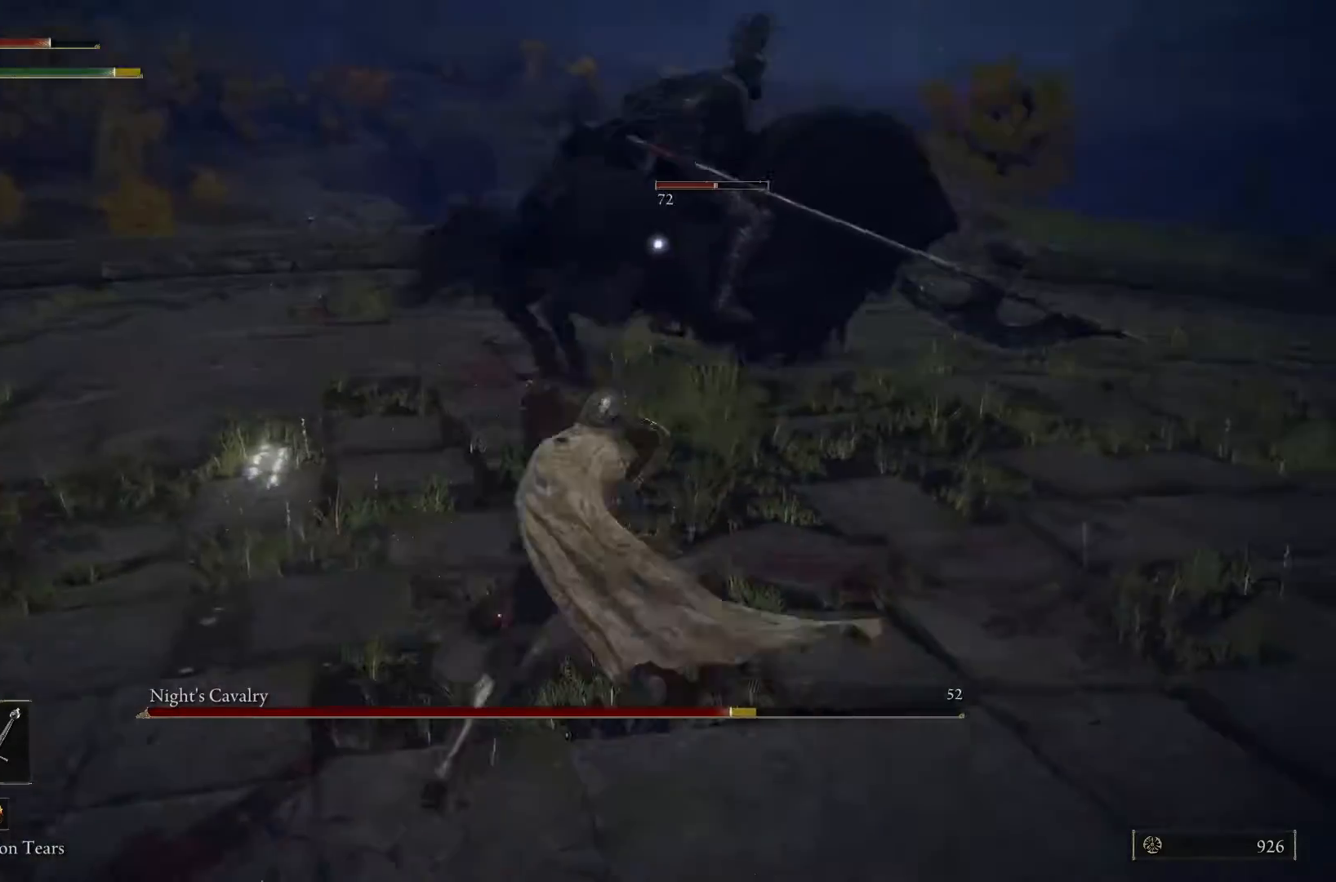
{"buttons": ["L1"], "left_stick": "left", "right_stick": "center", "events": [[33, "left_stick", "left"]]}
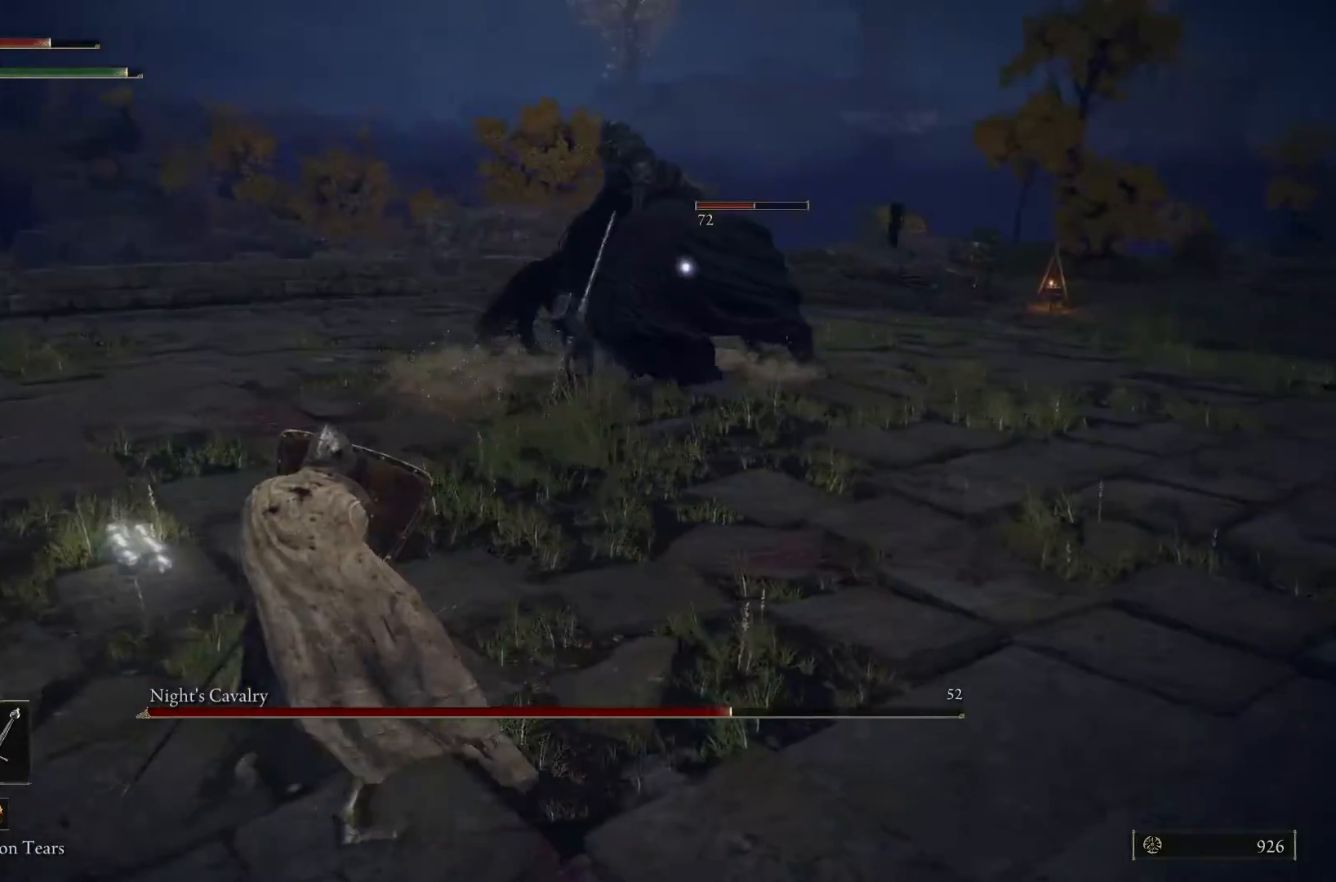
{"buttons": ["L1"], "left_stick": "left", "right_stick": "center", "events": [[200, "left_stick", "down-left"], [467, "left_stick", "left"]]}
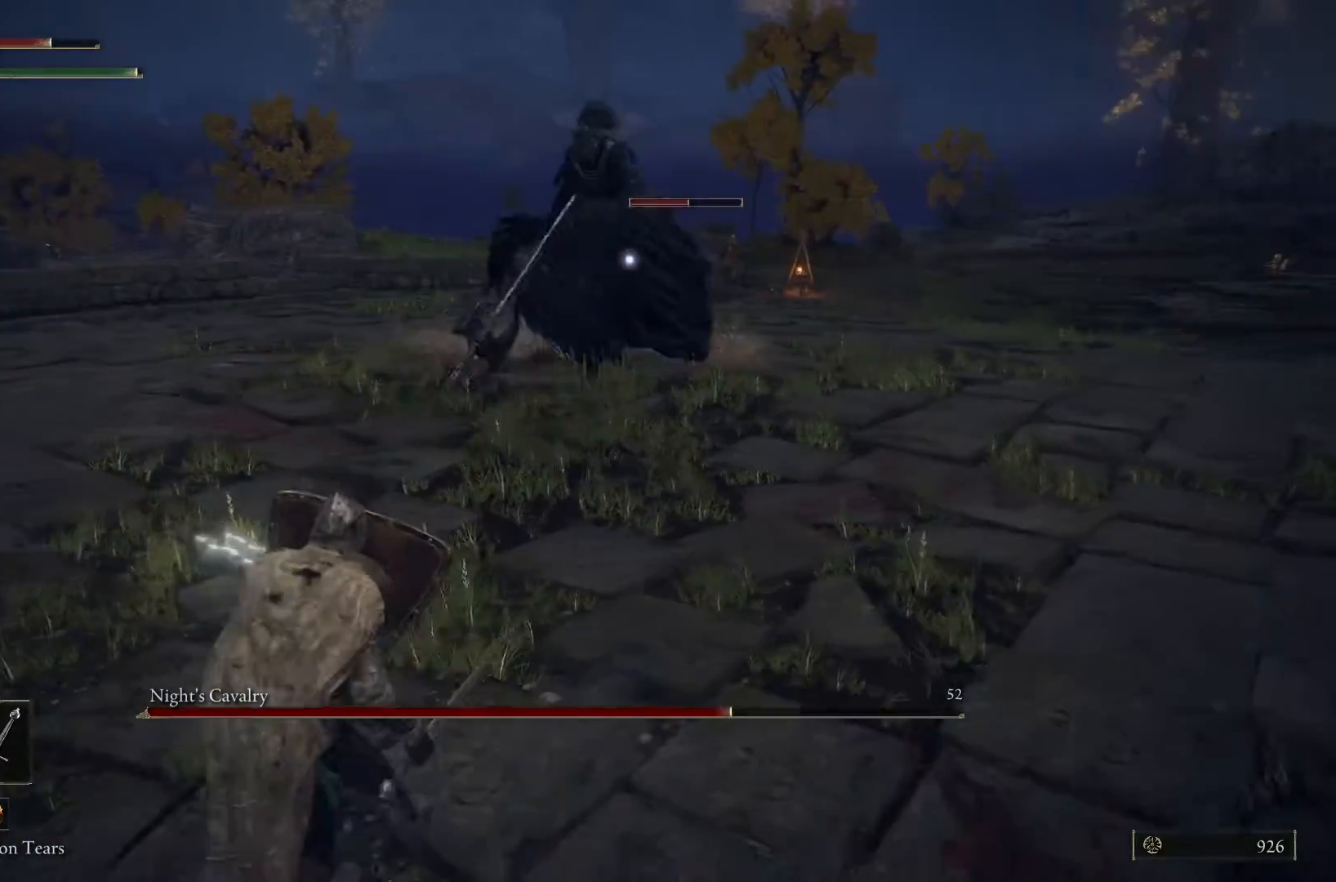
{"buttons": ["L1"], "left_stick": "up-right", "right_stick": "center", "events": [[100, "left_stick", "up-left"], [467, "left_stick", "up-right"]]}
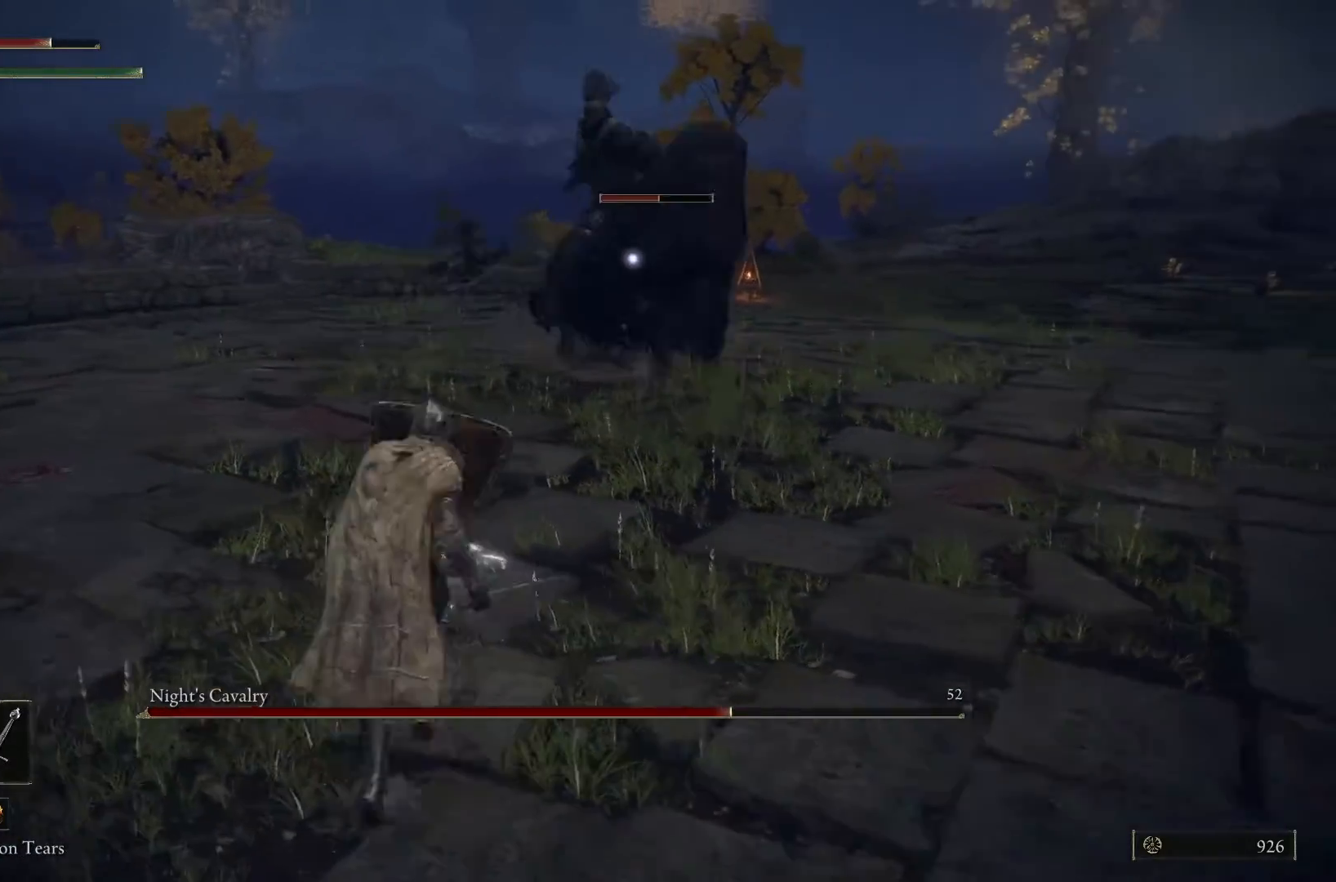
{"buttons": ["L1"], "left_stick": "up", "right_stick": "center", "events": [[433, "left_stick", "up"]]}
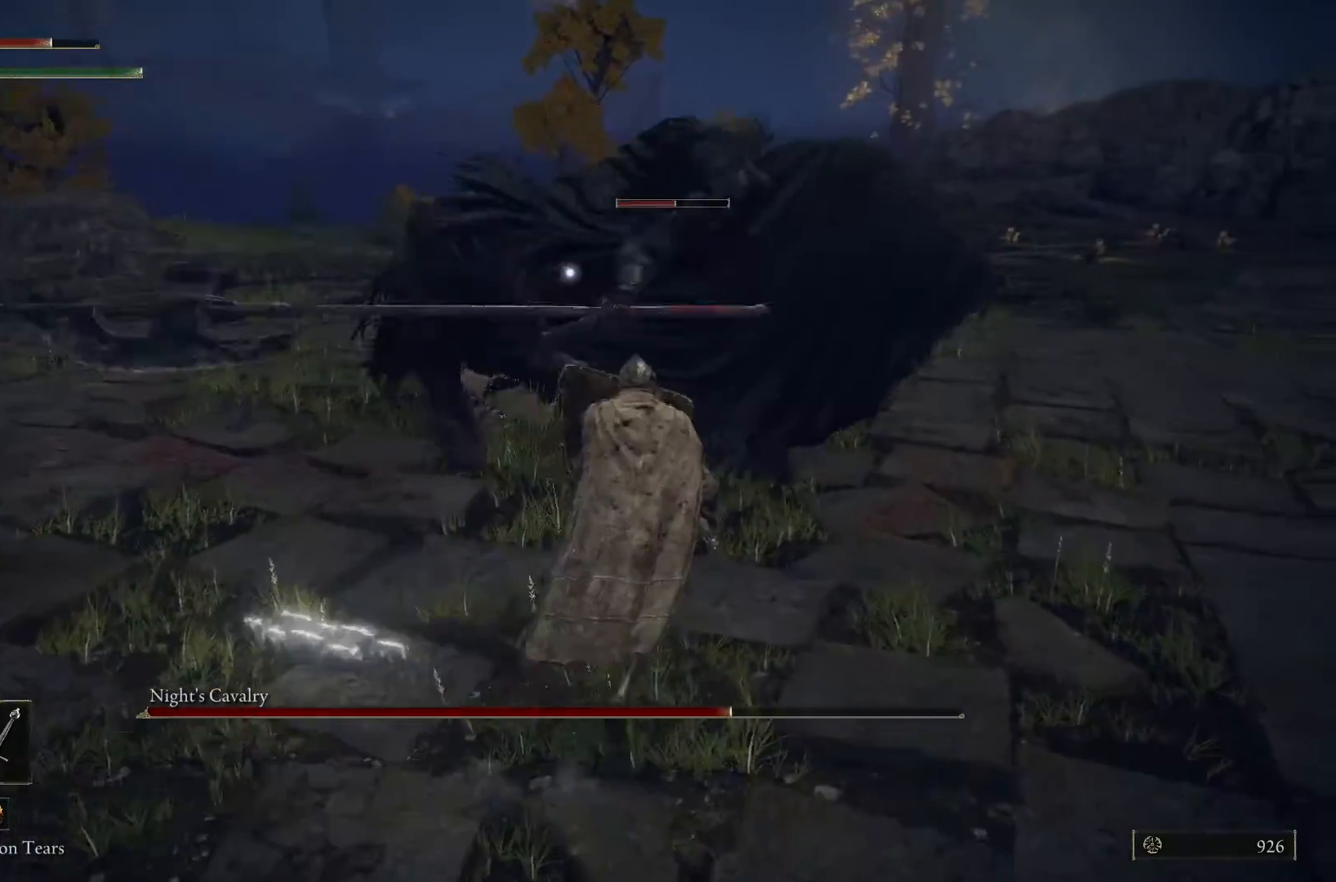
{"buttons": ["L1"], "left_stick": "up", "right_stick": "center", "events": []}
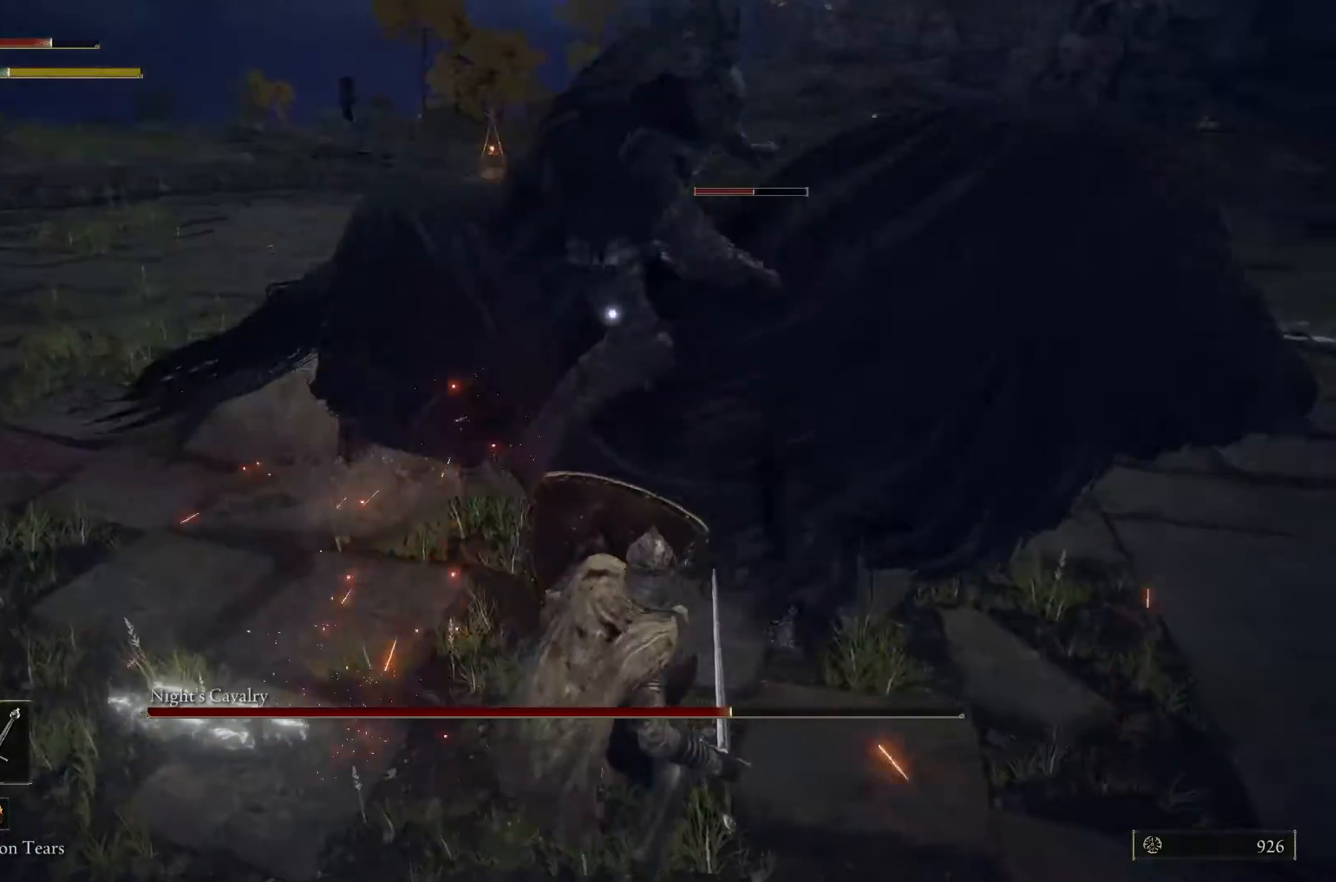
{"buttons": ["L1"], "left_stick": "up", "right_stick": "center", "events": []}
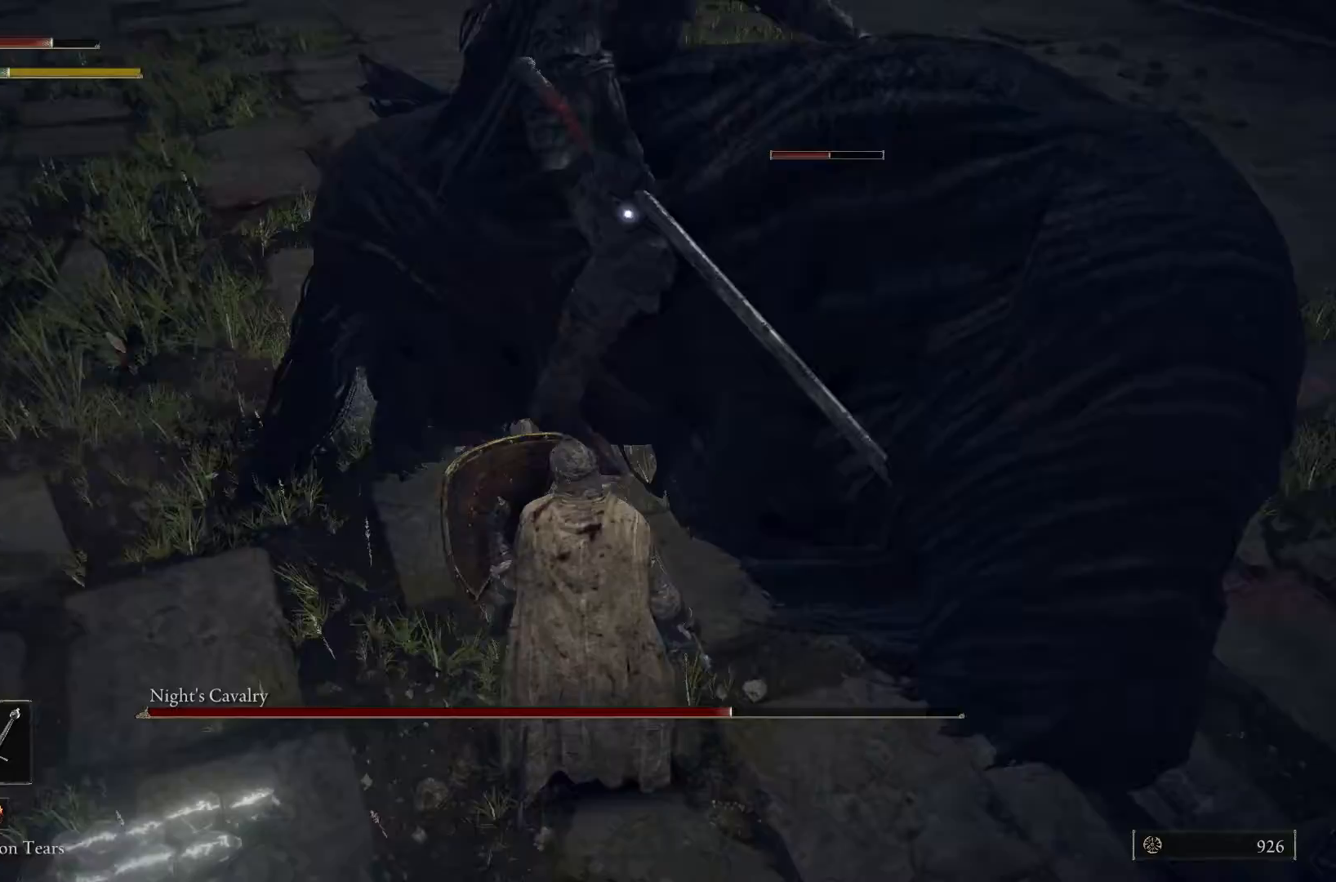
{"buttons": [], "left_stick": "up", "right_stick": "center", "events": [[167, "L1", "up"], [333, "R1", "down"], [467, "R1", "up"]]}
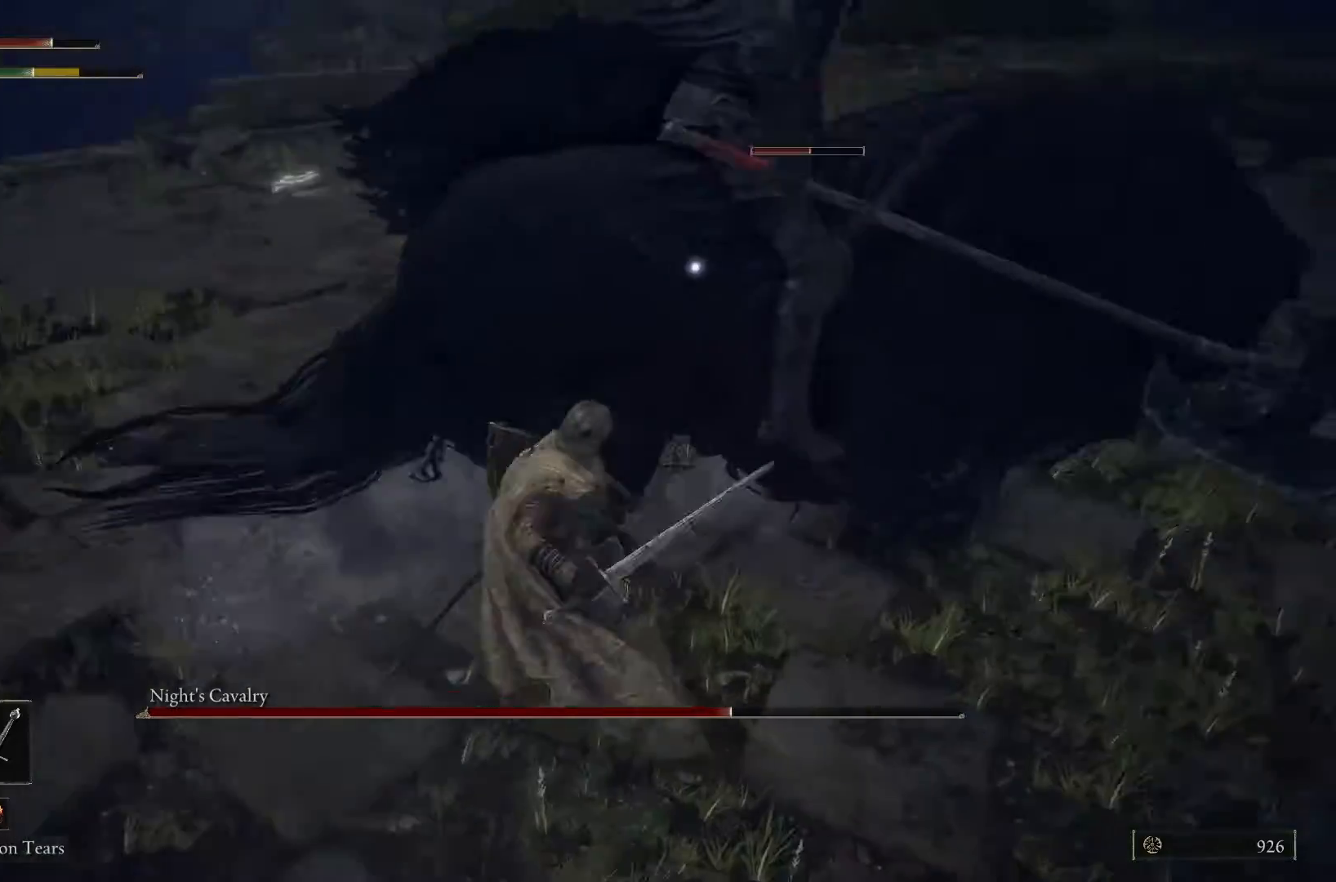
{"buttons": [], "left_stick": "up", "right_stick": "center", "events": []}
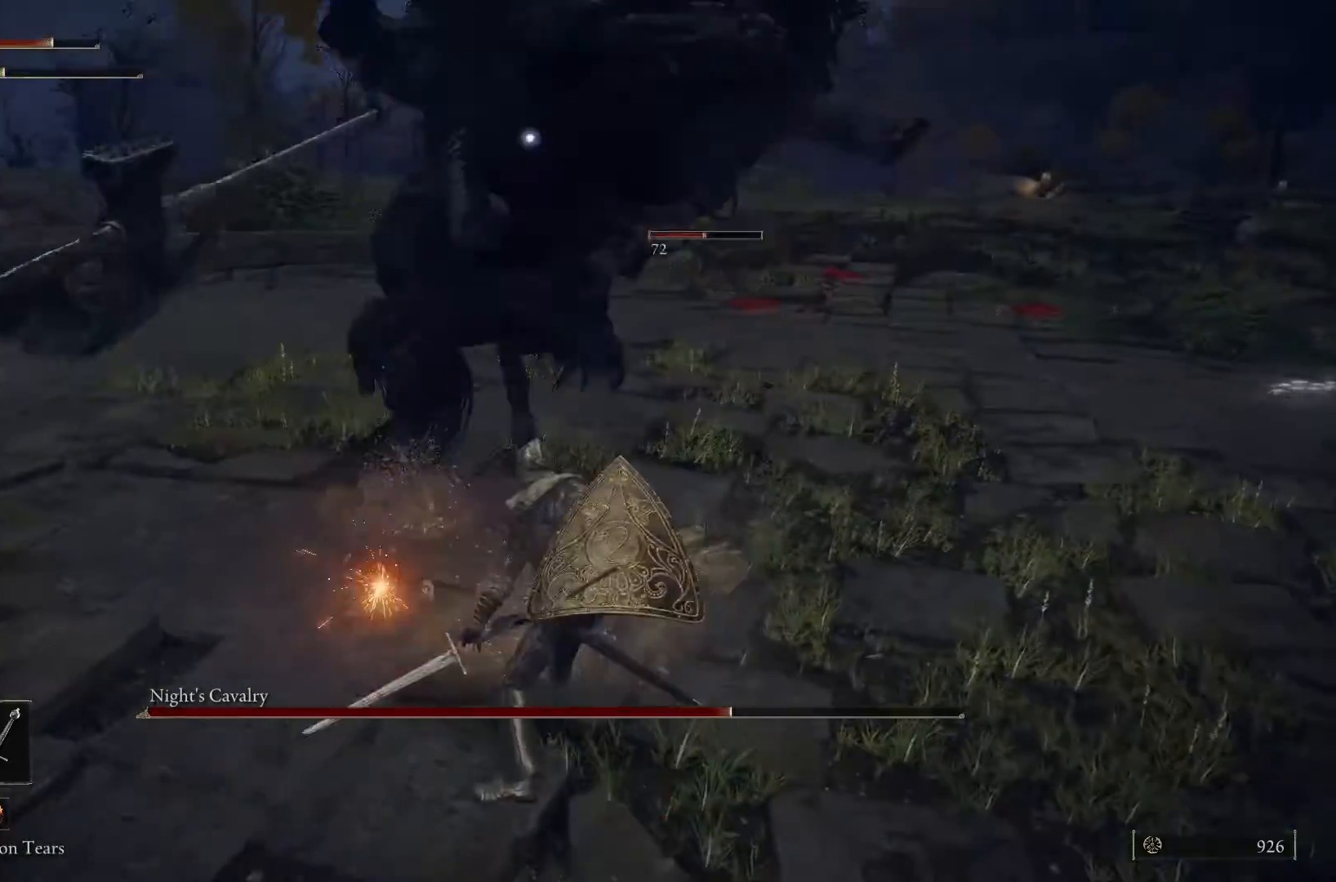
{"buttons": ["L1"], "left_stick": "up", "right_stick": "center", "events": [[67, "L1", "down"], [367, "B", "down"], [400, "B", "up"]]}
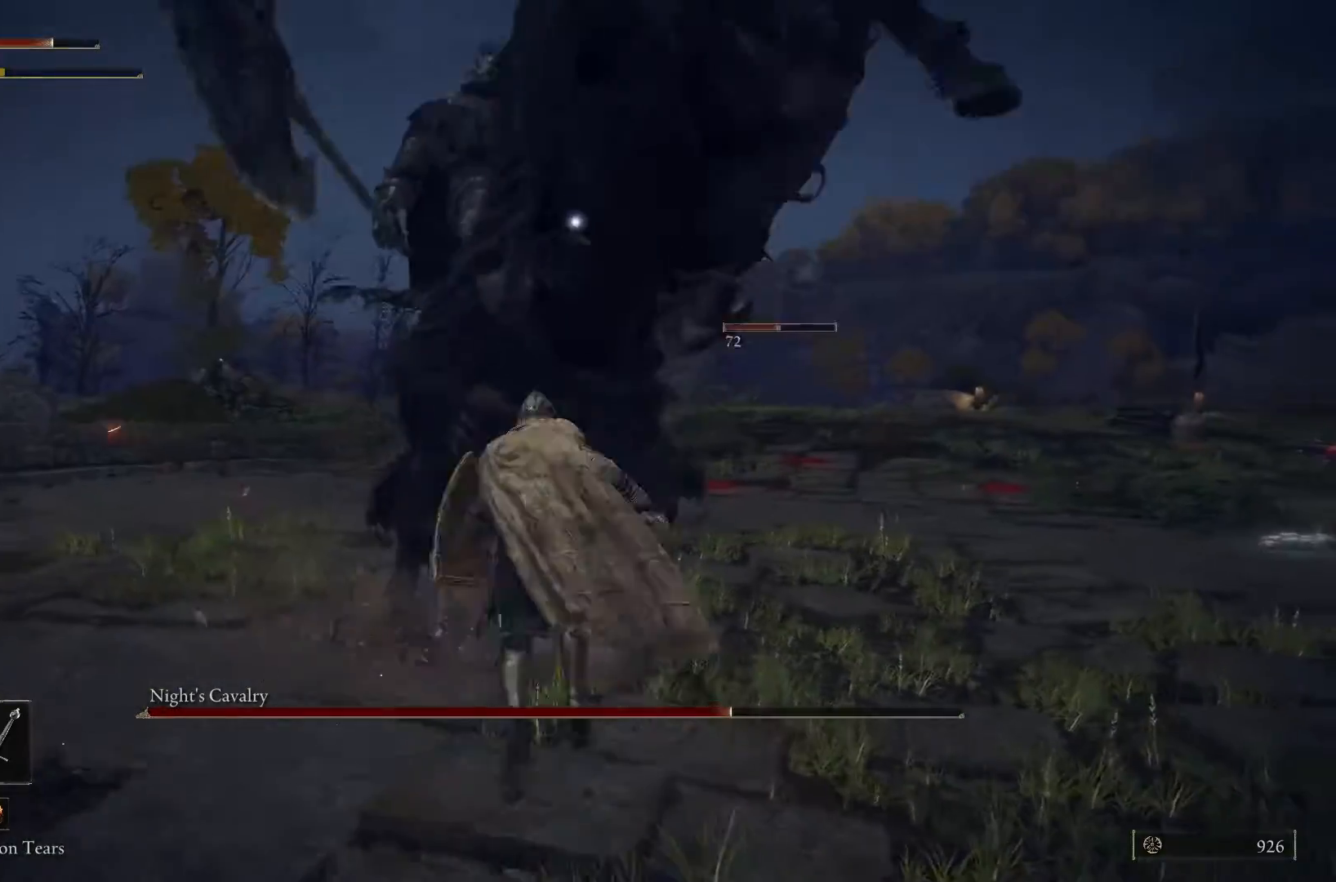
{"buttons": ["L1"], "left_stick": "up-left", "right_stick": "center", "events": [[67, "left_stick", "up-left"]]}
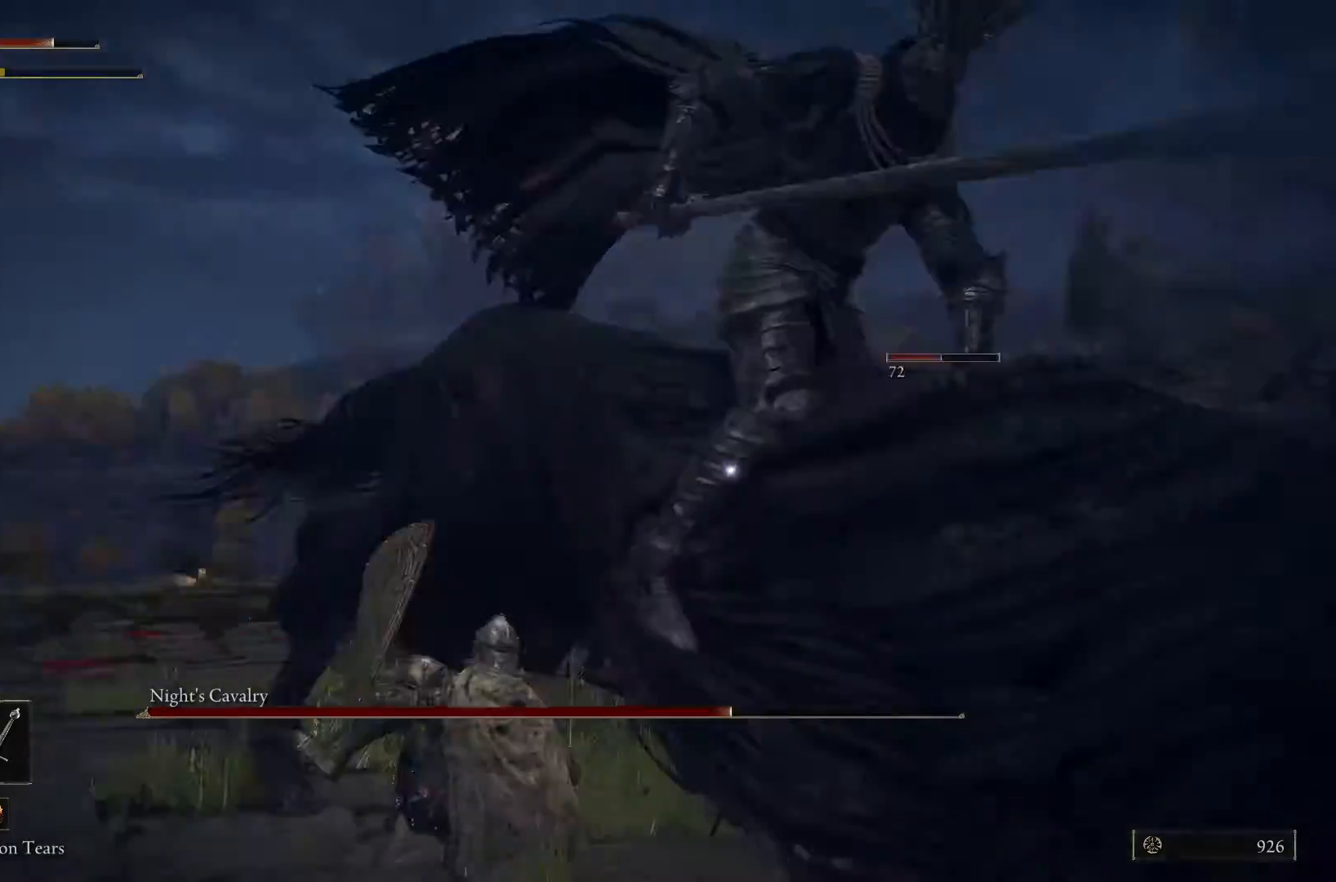
{"buttons": ["L1"], "left_stick": "up-left", "right_stick": "center", "events": []}
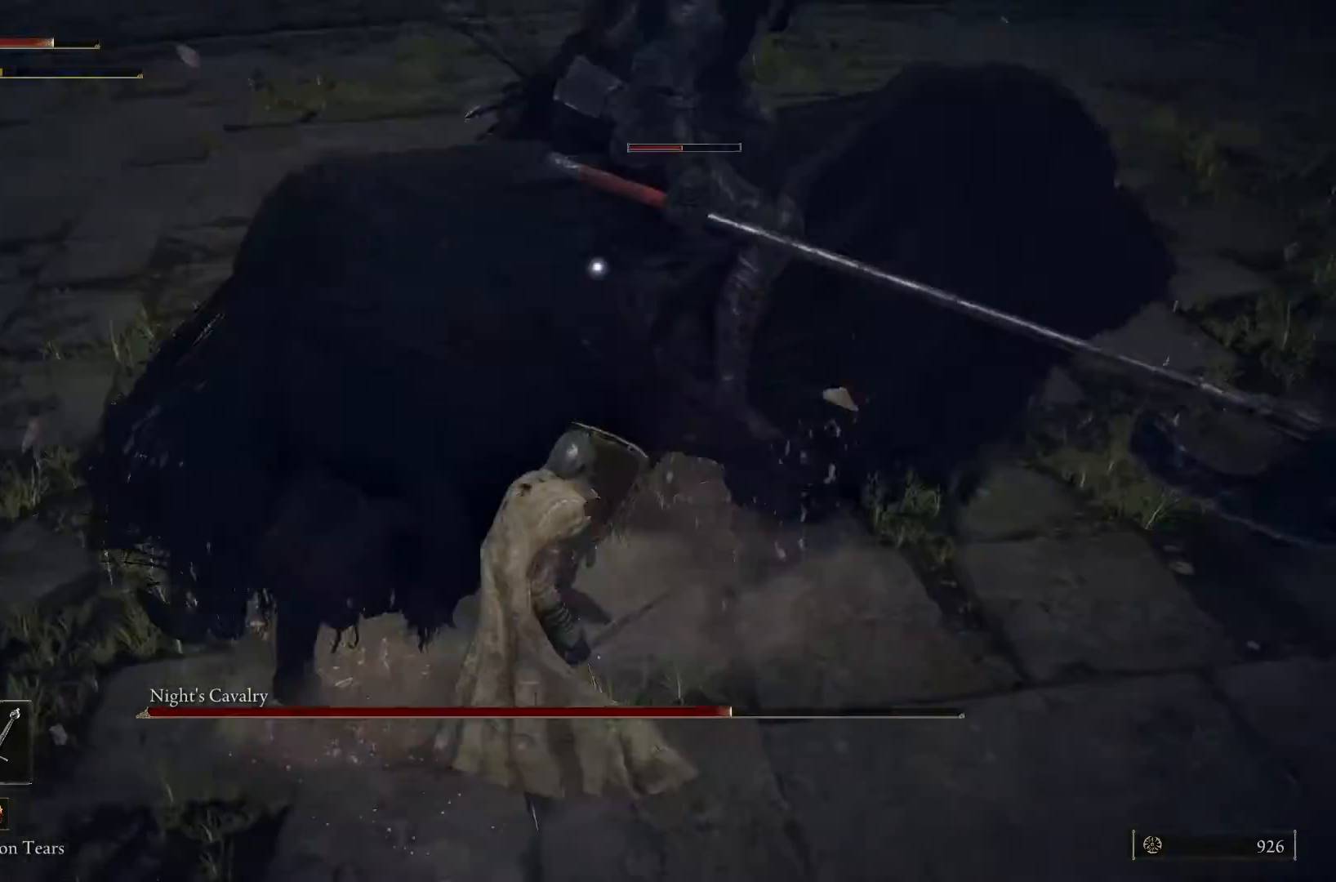
{"buttons": [], "left_stick": "left", "right_stick": "center", "events": [[67, "L1", "up"], [200, "left_stick", "left"]]}
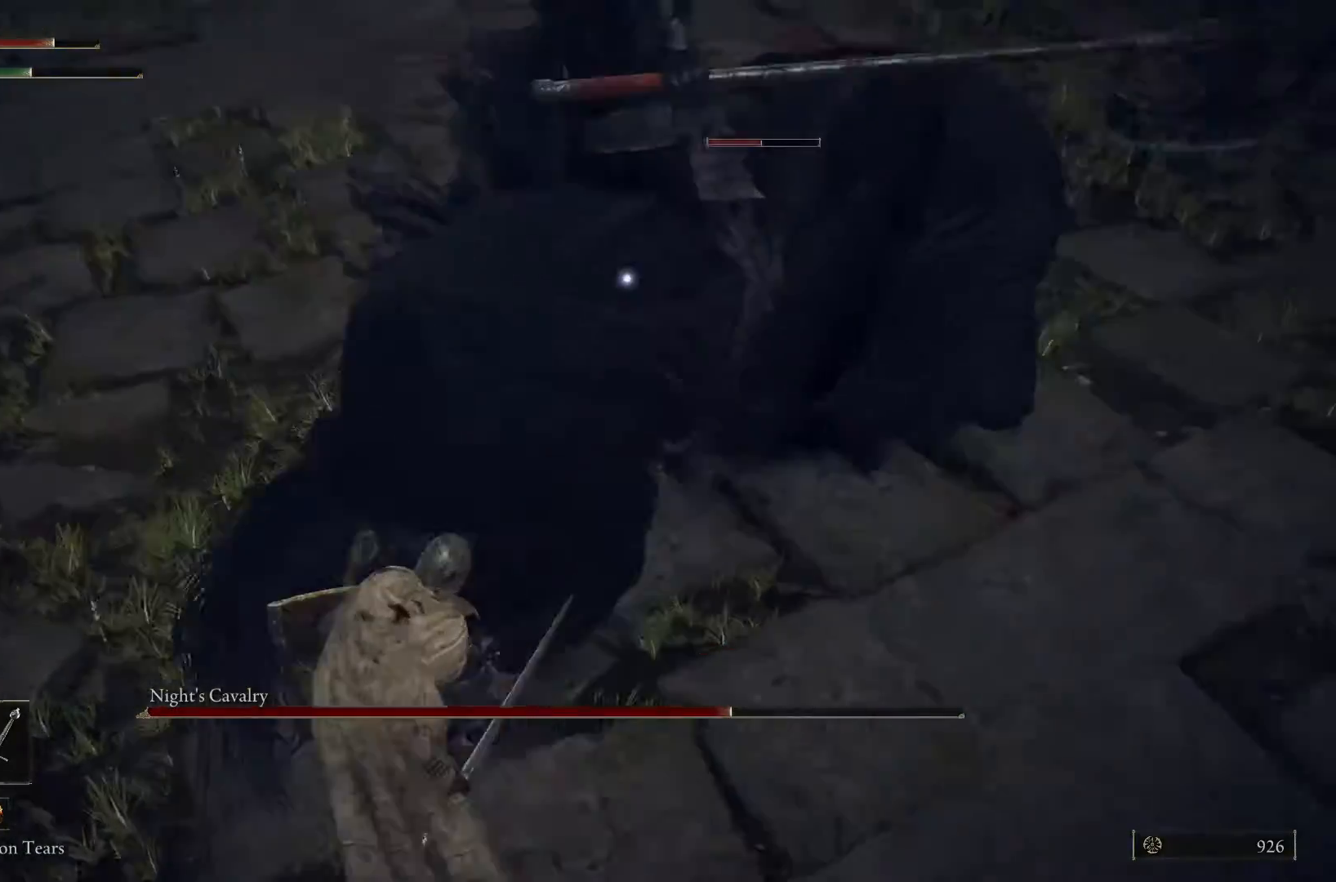
{"buttons": ["L1"], "left_stick": "up-left", "right_stick": "center", "events": [[33, "left_stick", "up-left"], [233, "L1", "down"]]}
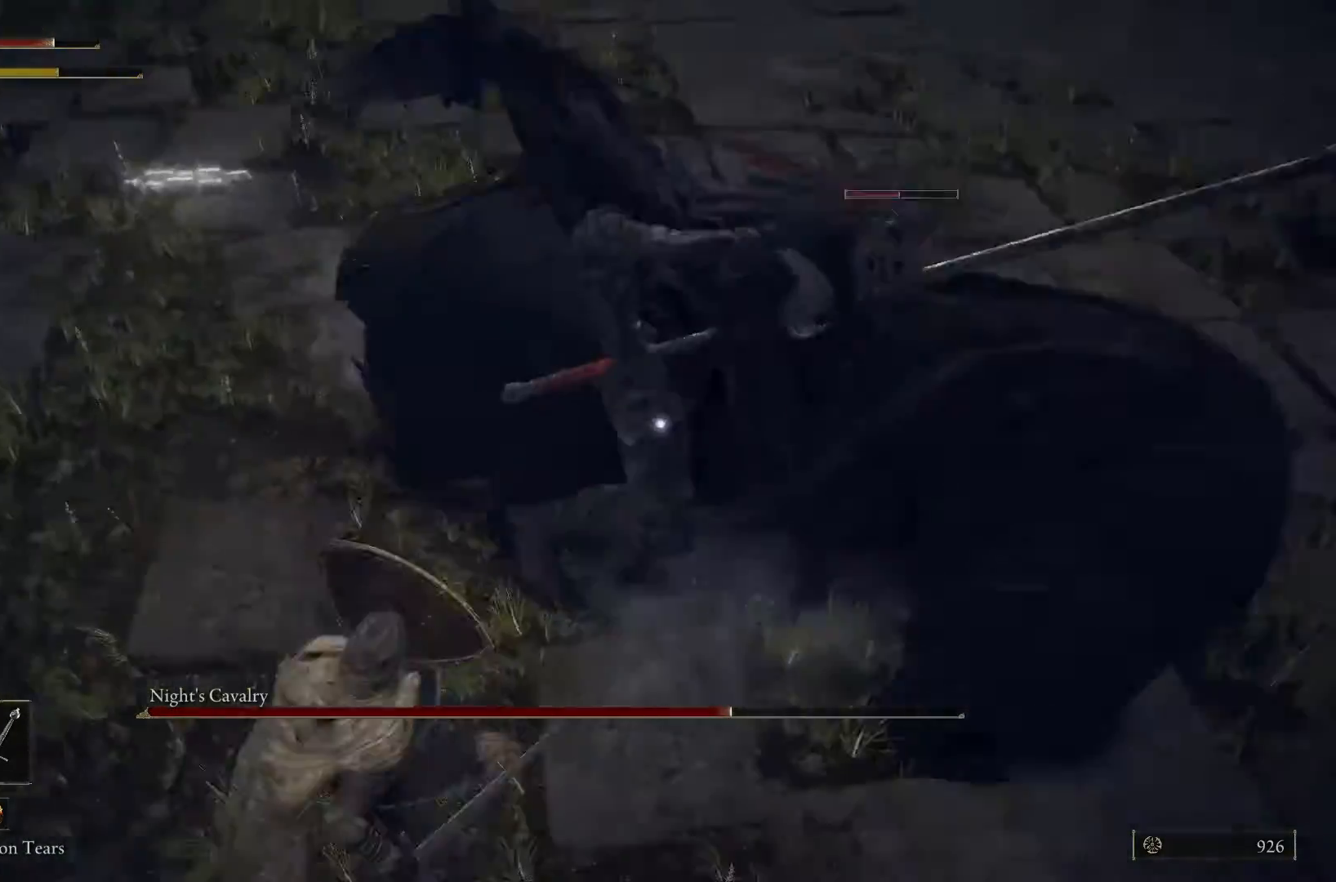
{"buttons": [], "left_stick": "up-left", "right_stick": "center", "events": [[367, "L1", "up"]]}
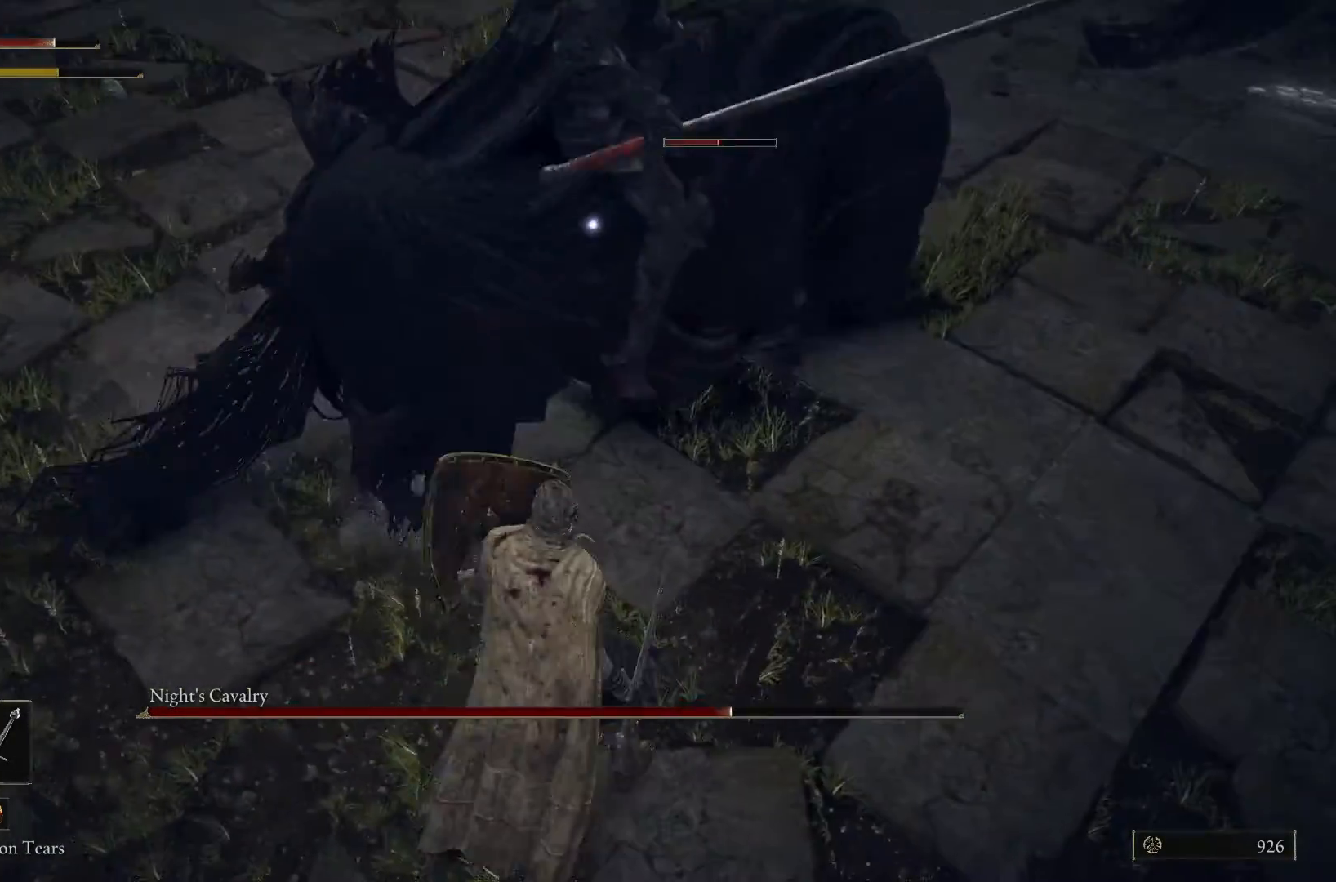
{"buttons": [], "left_stick": "down", "right_stick": "center", "events": [[33, "left_stick", "down-left"], [133, "left_stick", "down"]]}
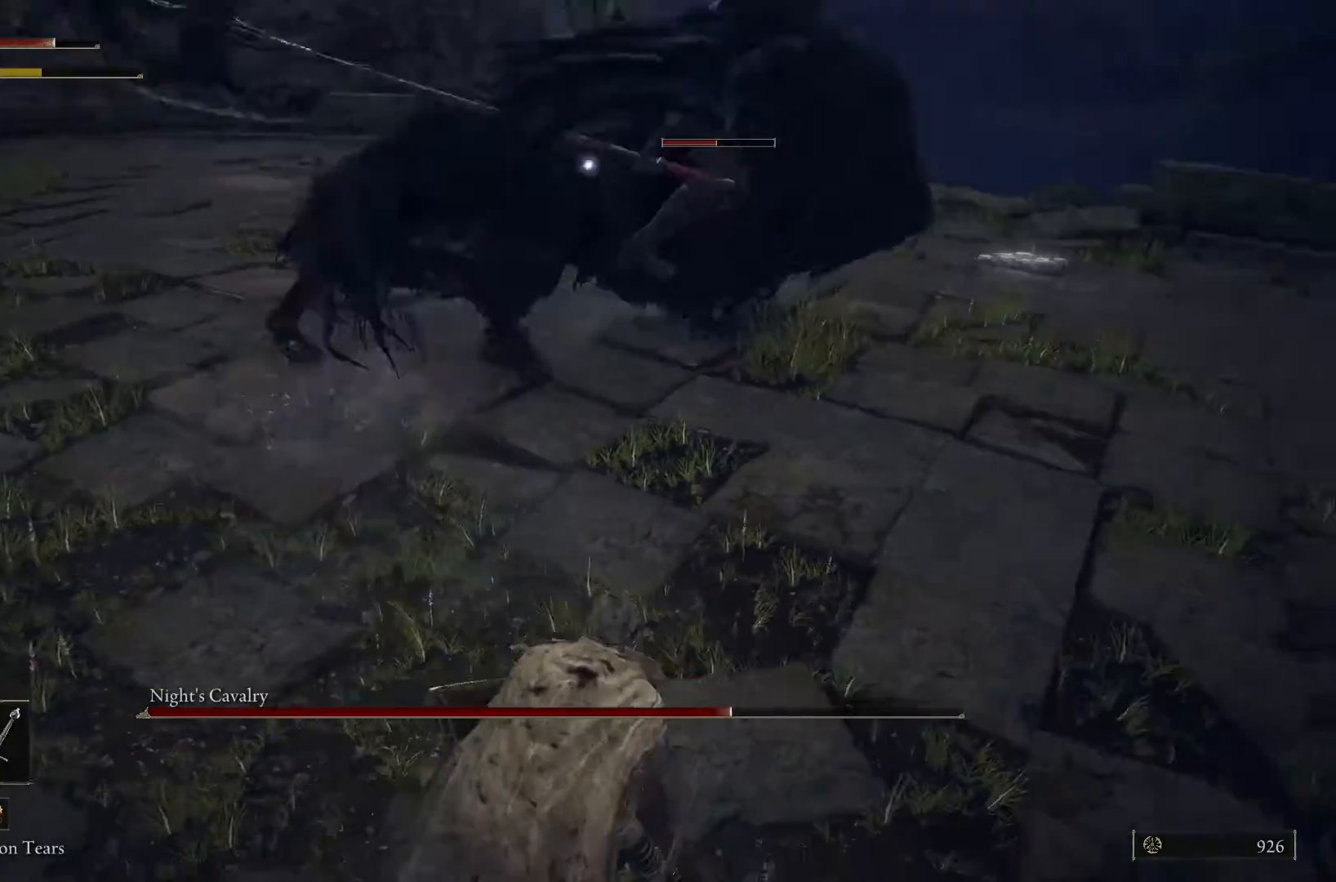
{"buttons": ["L1"], "left_stick": "down", "right_stick": "center", "events": [[133, "L1", "down"]]}
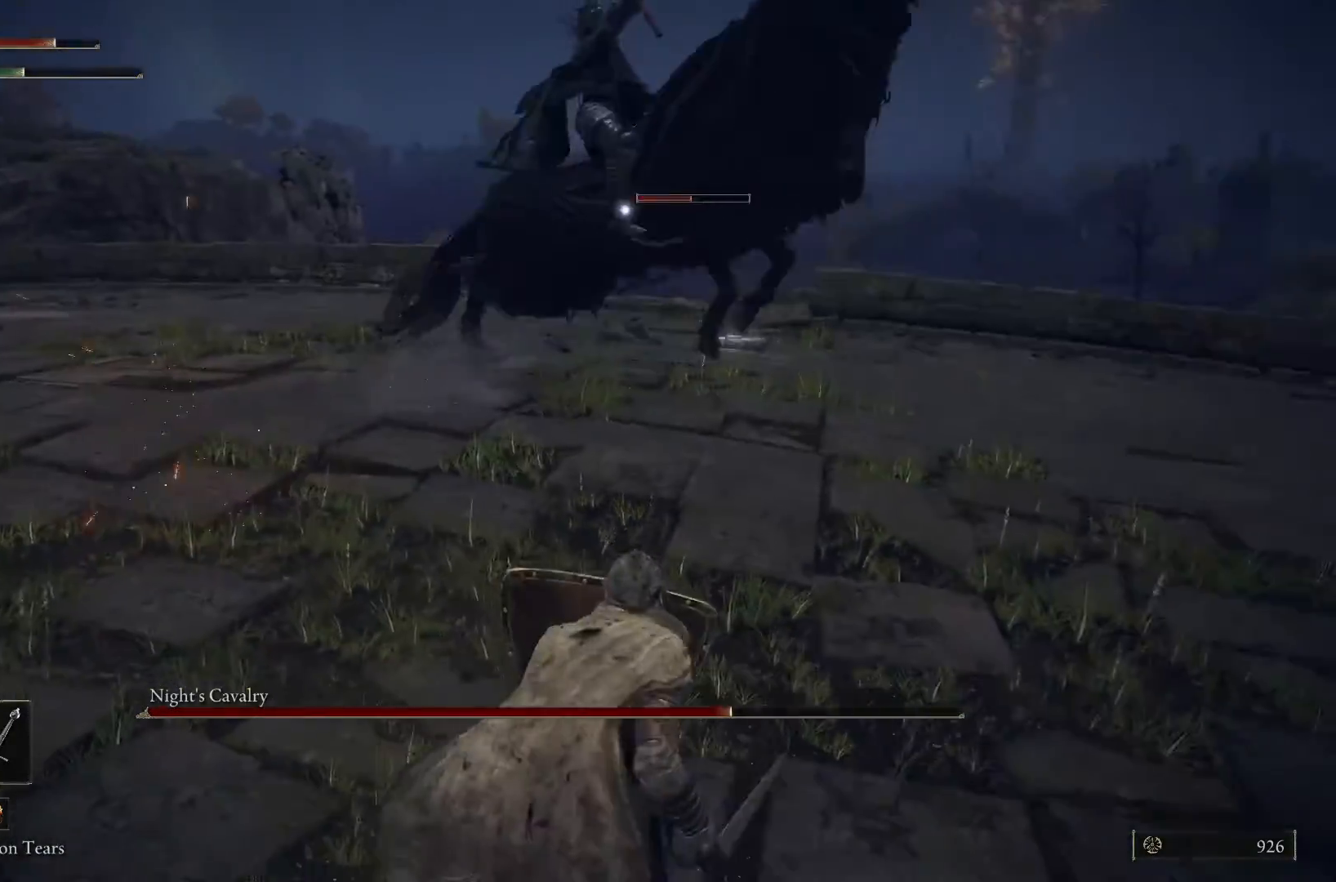
{"buttons": [], "left_stick": "down-left", "right_stick": "center", "events": [[133, "L1", "up"], [267, "left_stick", "down-left"]]}
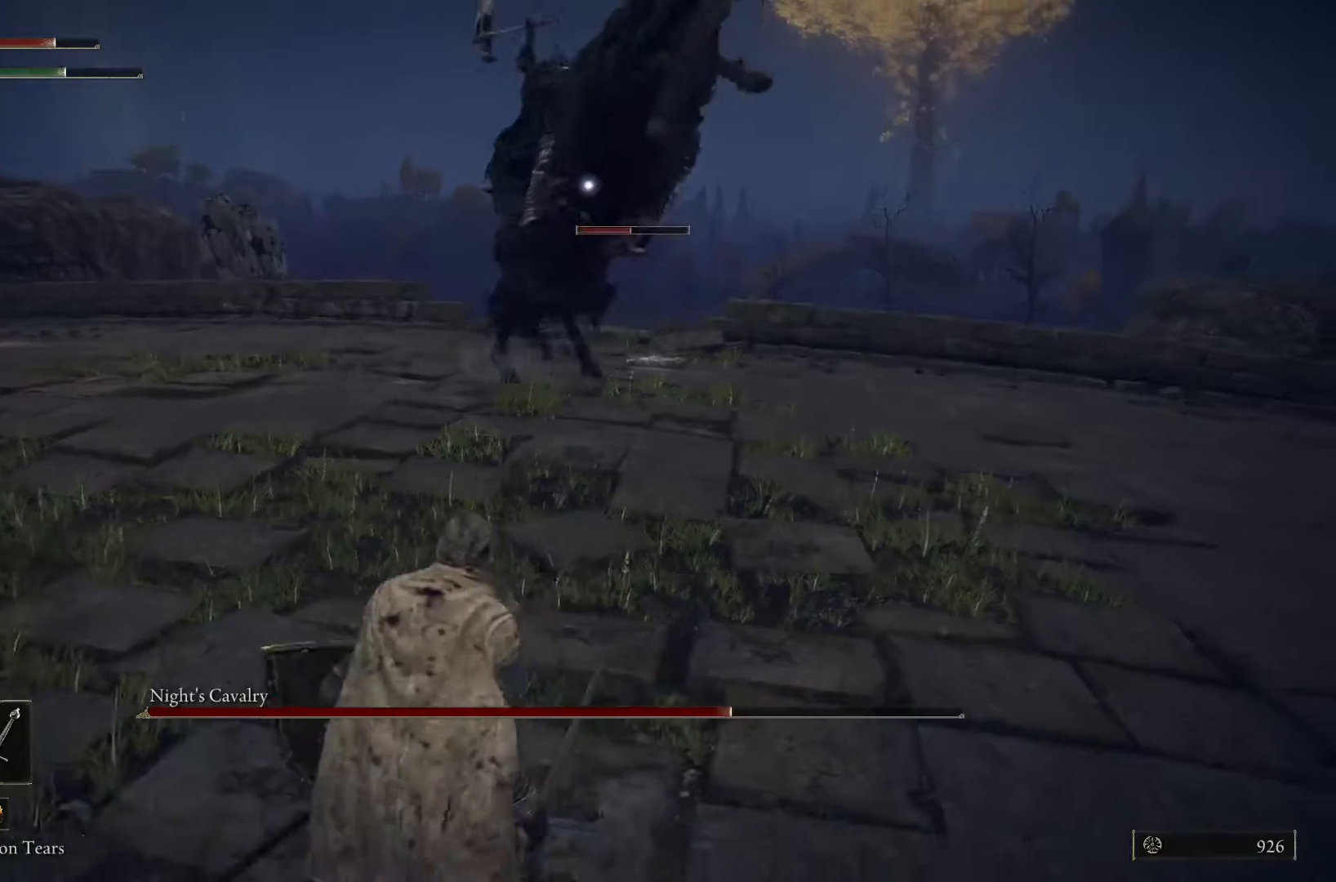
{"buttons": ["L1"], "left_stick": "up-left", "right_stick": "center", "events": [[367, "L1", "down"], [433, "left_stick", "up-left"]]}
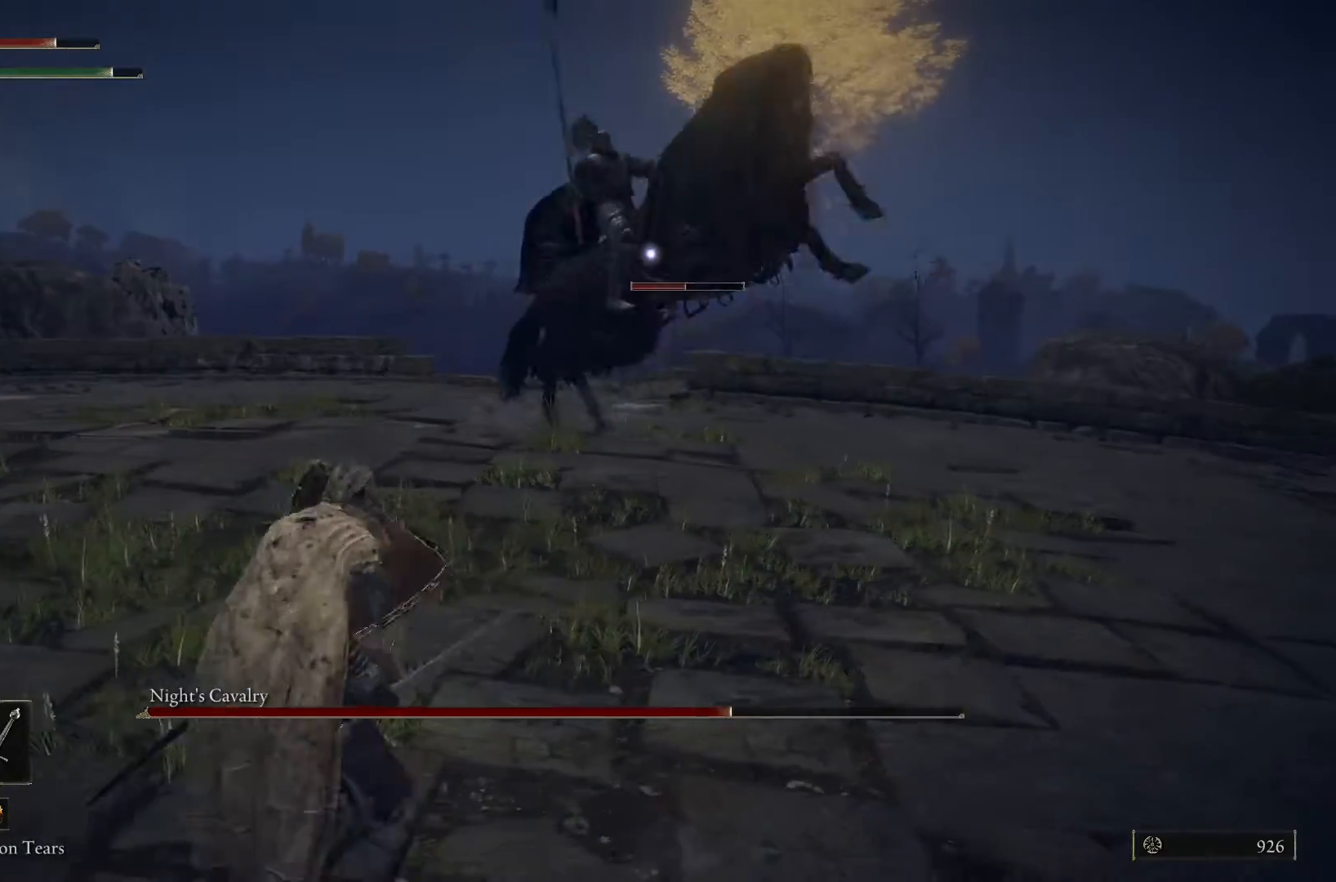
{"buttons": ["L1"], "left_stick": "up", "right_stick": "center", "events": [[167, "left_stick", "up"]]}
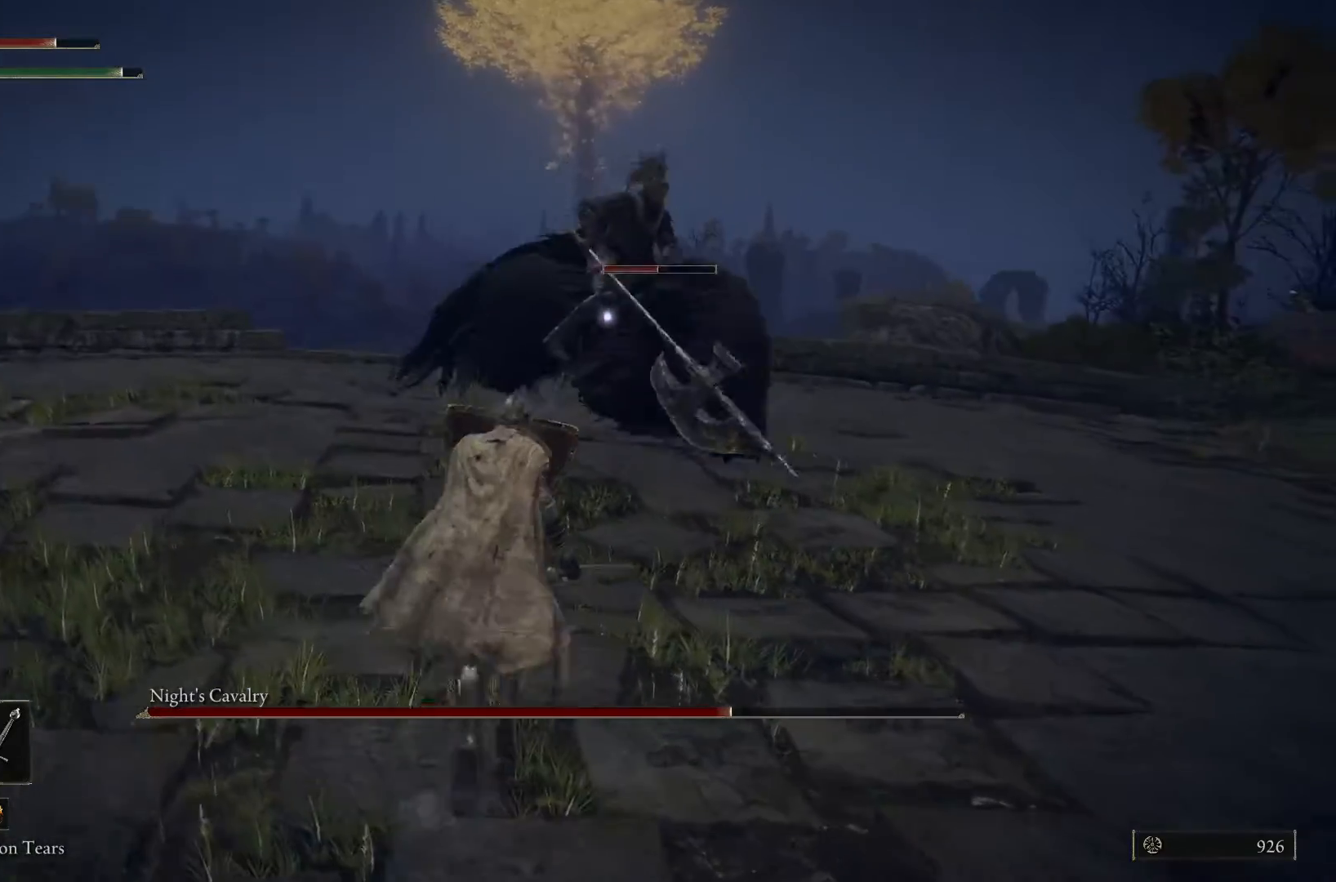
{"buttons": ["L1"], "left_stick": "up", "right_stick": "center", "events": [[33, "left_stick", "up-left"], [333, "left_stick", "up"]]}